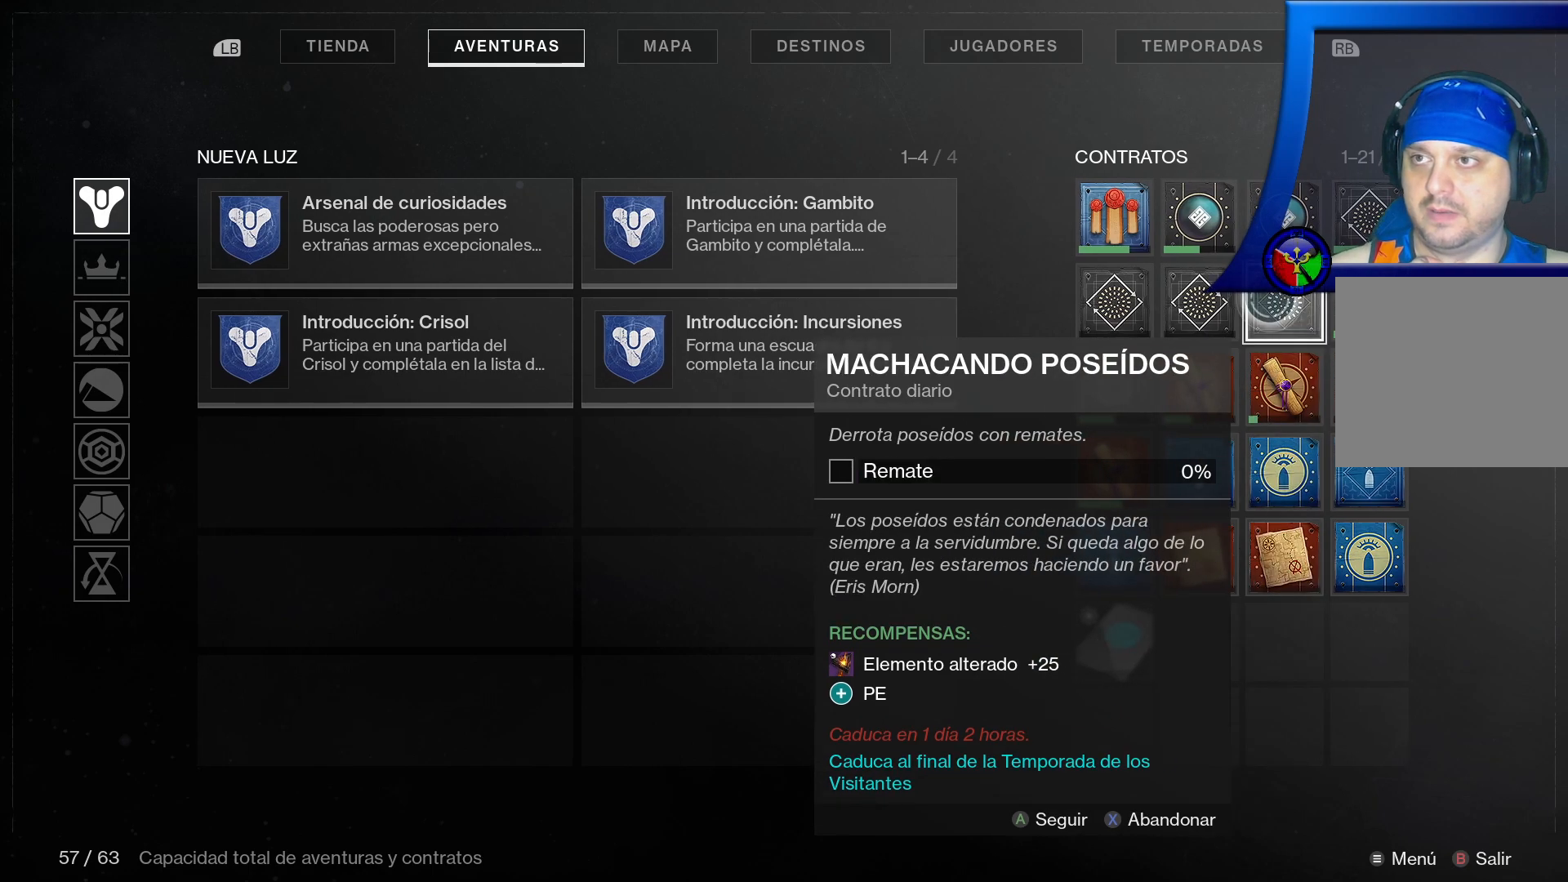
Gameplay with a controller (Xbox layout); each line is a JSON object with the inputs held at the frame after it. "events" lists button and stick changes between this image and that frame as [ms after this image, input, new state], when the widget could be followed in between. Not read: HOME L3.
{"buttons": [], "left_stick": "center", "right_stick": "center", "events": []}
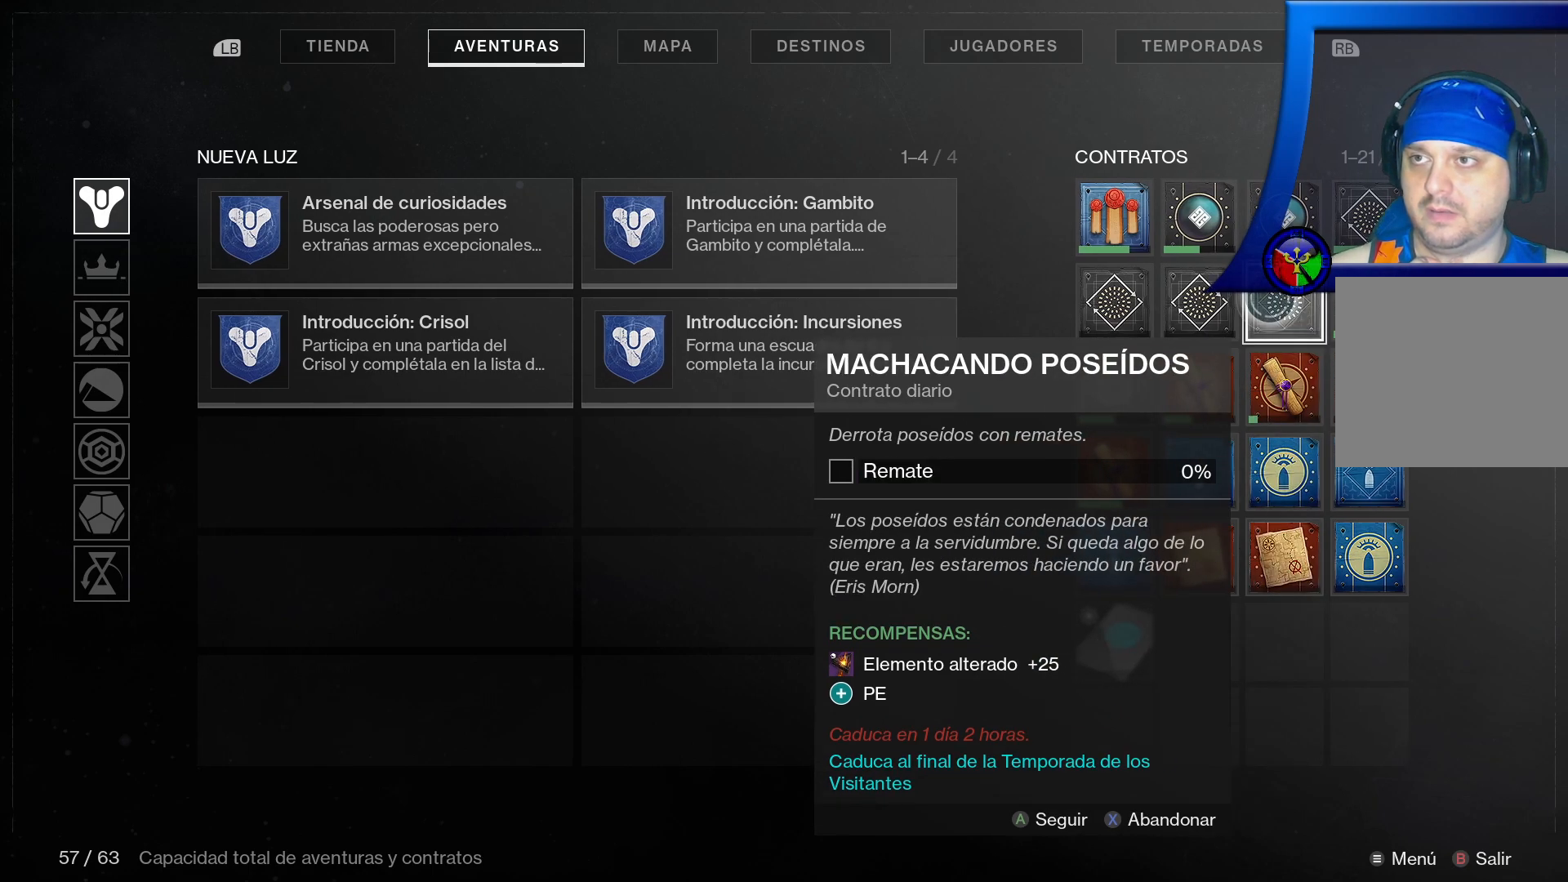
{"buttons": [], "left_stick": "center", "right_stick": "center", "events": [[200, "left_stick", "right"], [417, "left_stick", "center"]]}
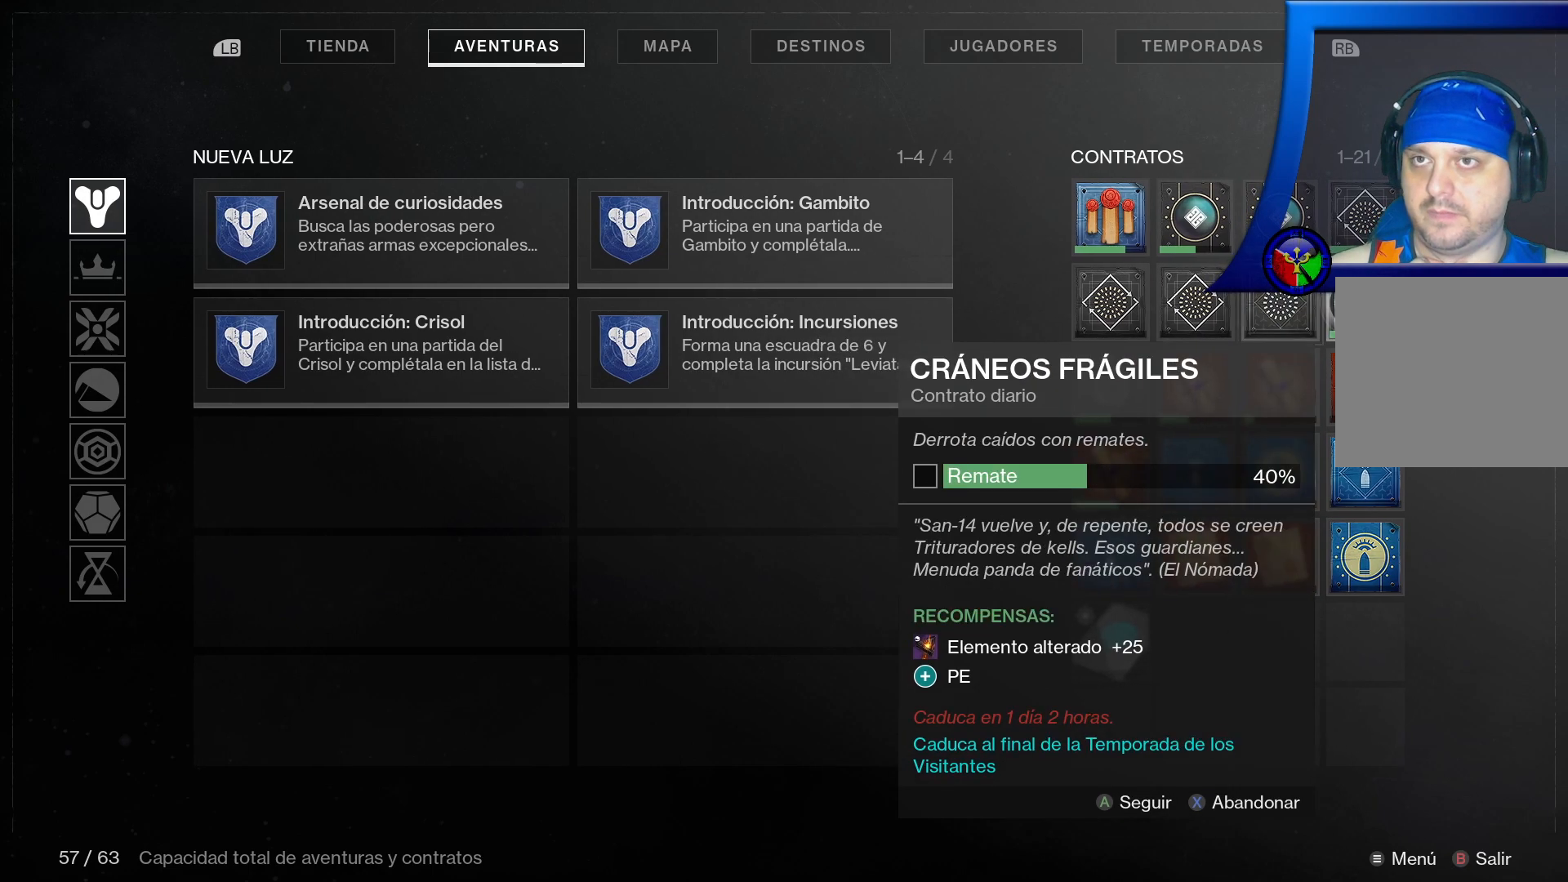
{"buttons": [], "left_stick": "center", "right_stick": "center", "events": []}
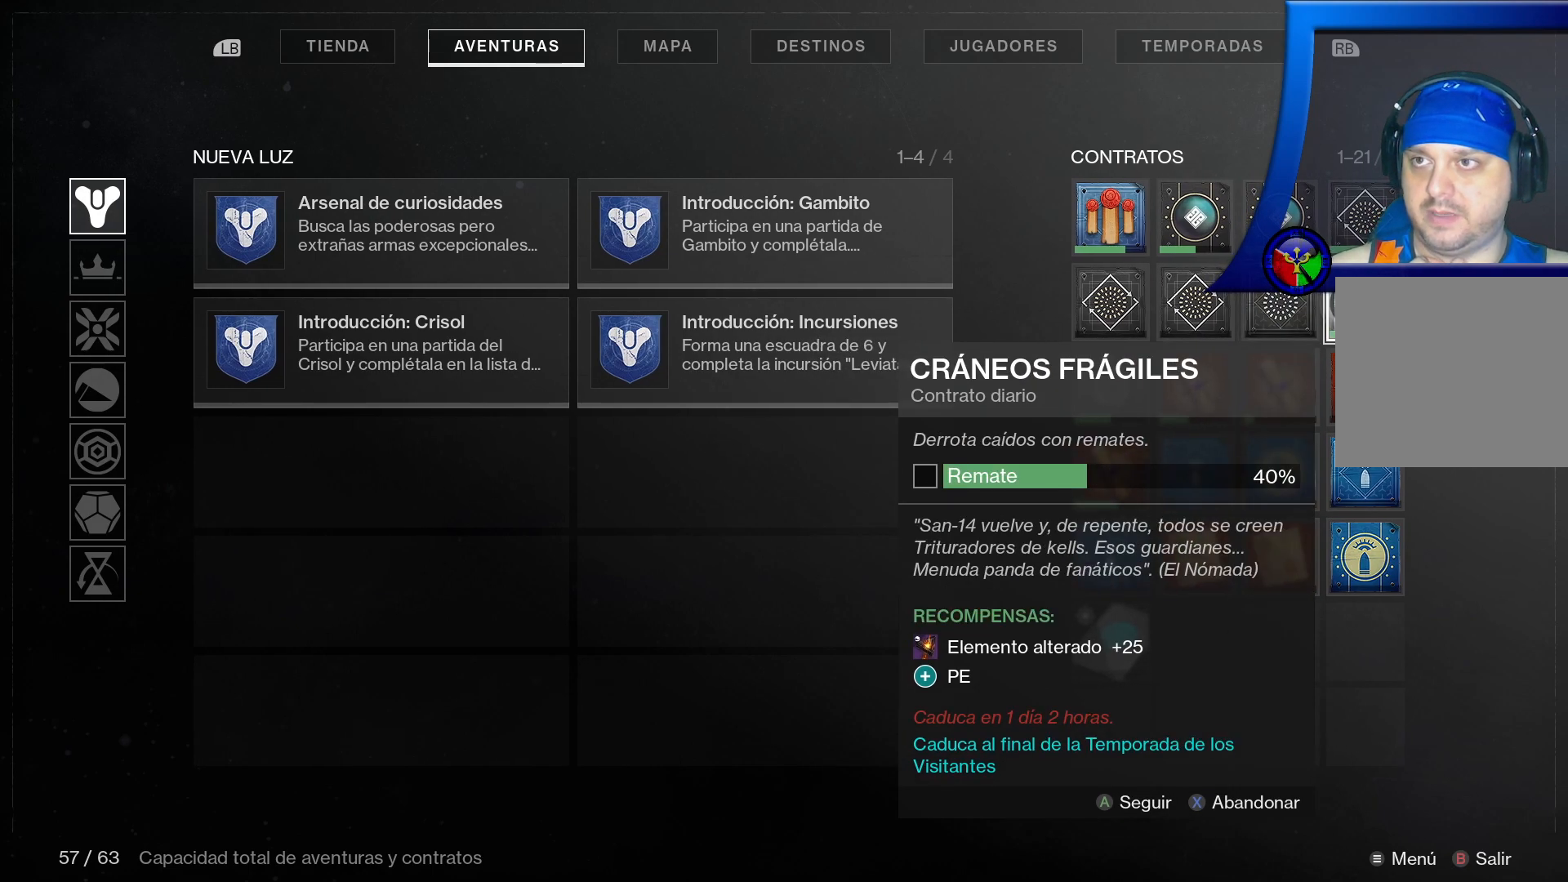
{"buttons": [], "left_stick": "left", "right_stick": "center", "events": [[400, "left_stick", "left"]]}
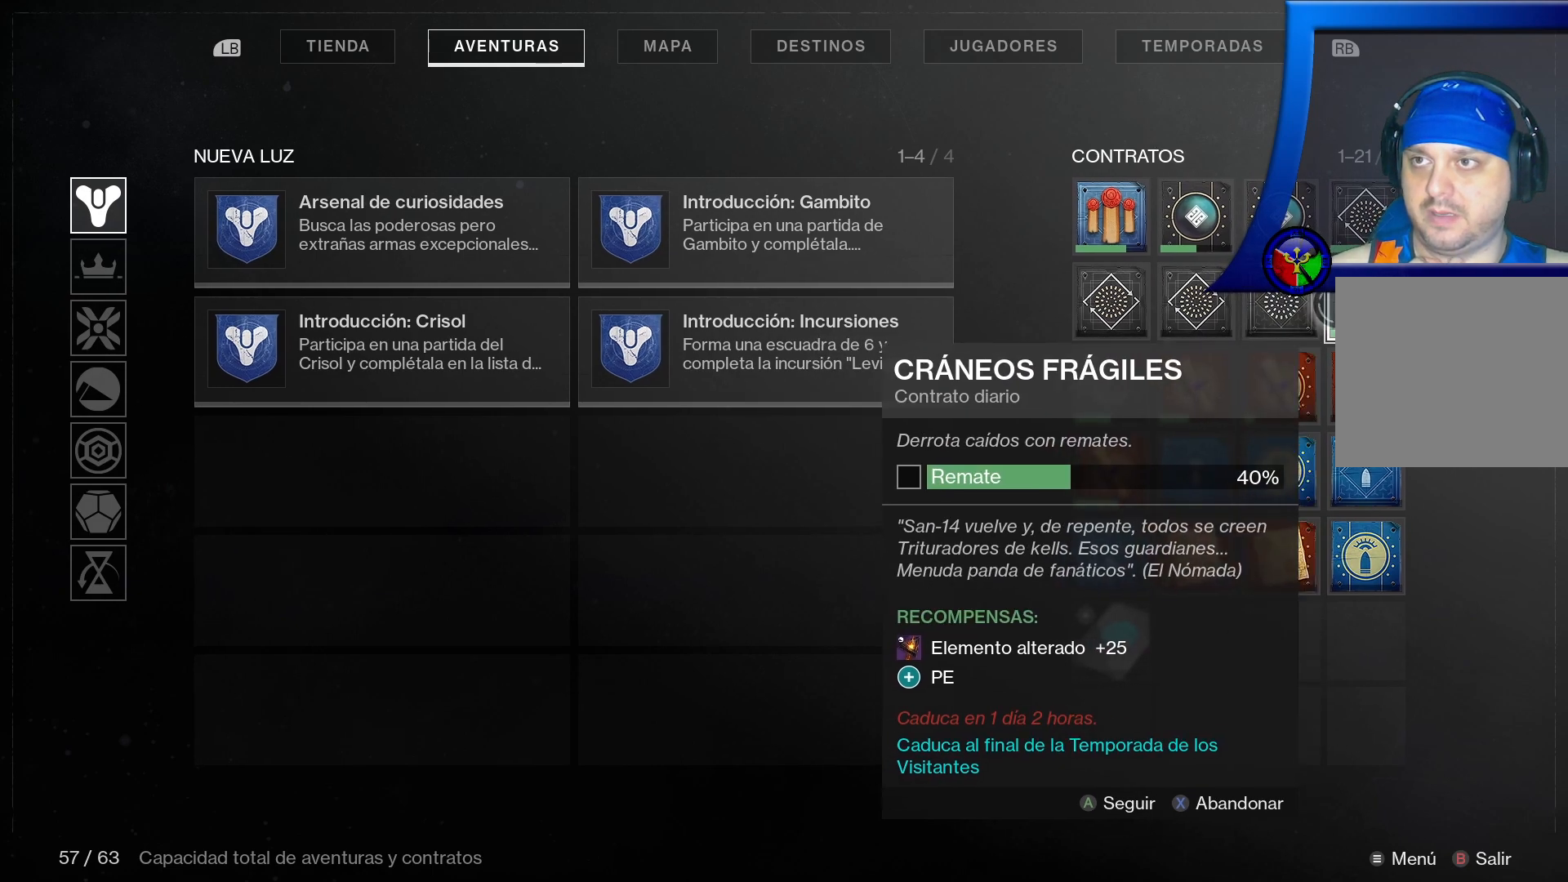
{"buttons": [], "left_stick": "down-left", "right_stick": "center", "events": [[433, "left_stick", "down-left"]]}
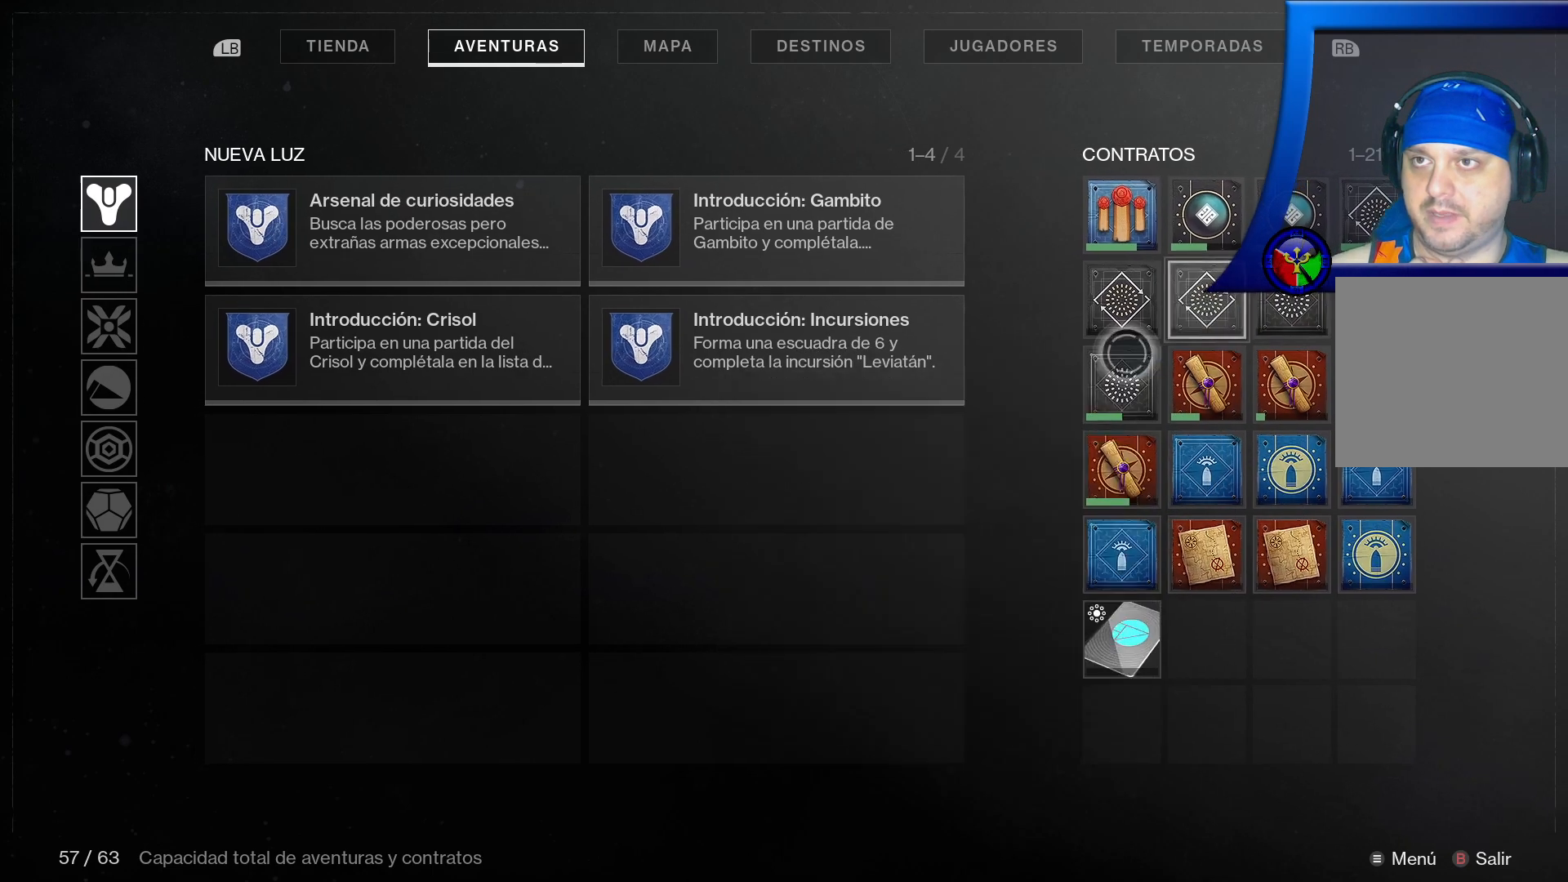
{"buttons": [], "left_stick": "center", "right_stick": "center", "events": [[83, "left_stick", "center"]]}
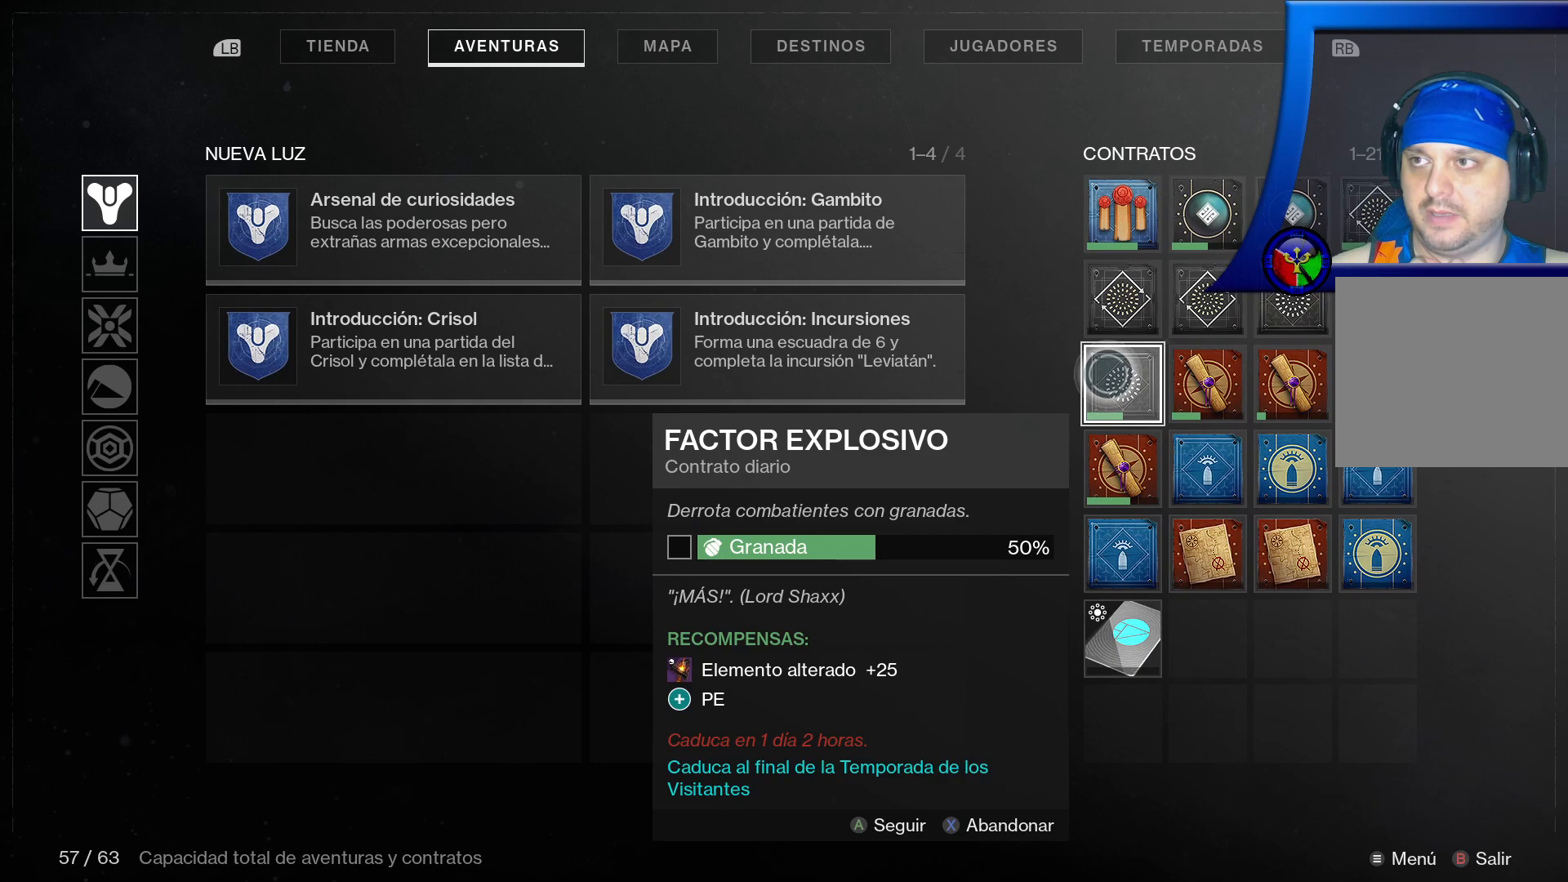
{"buttons": [], "left_stick": "right", "right_stick": "center", "events": [[500, "left_stick", "right"]]}
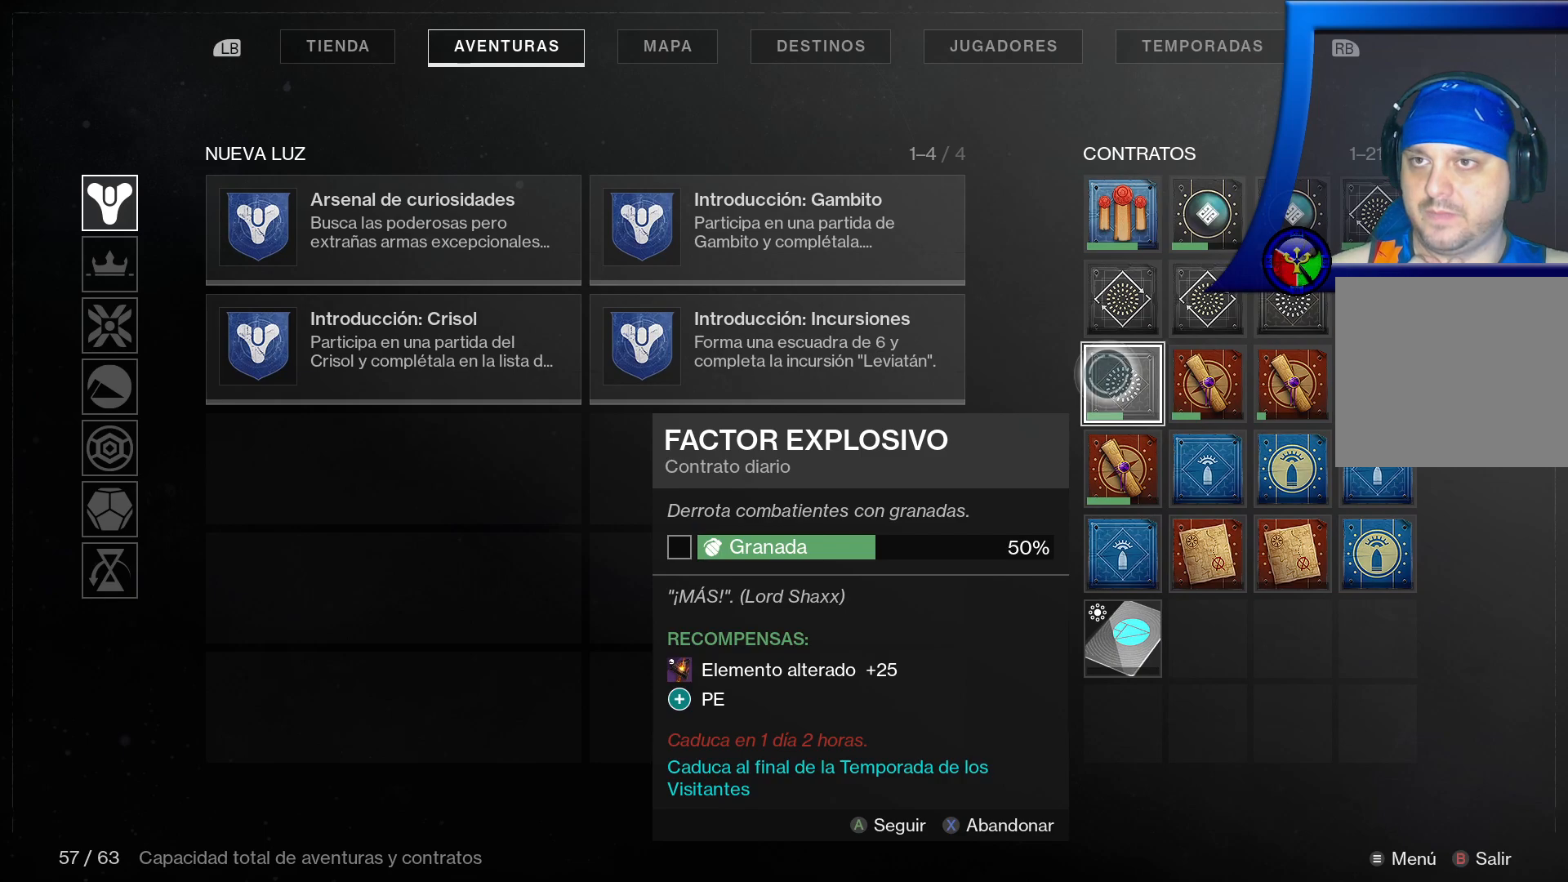
{"buttons": [], "left_stick": "center", "right_stick": "center", "events": [[183, "left_stick", "center"]]}
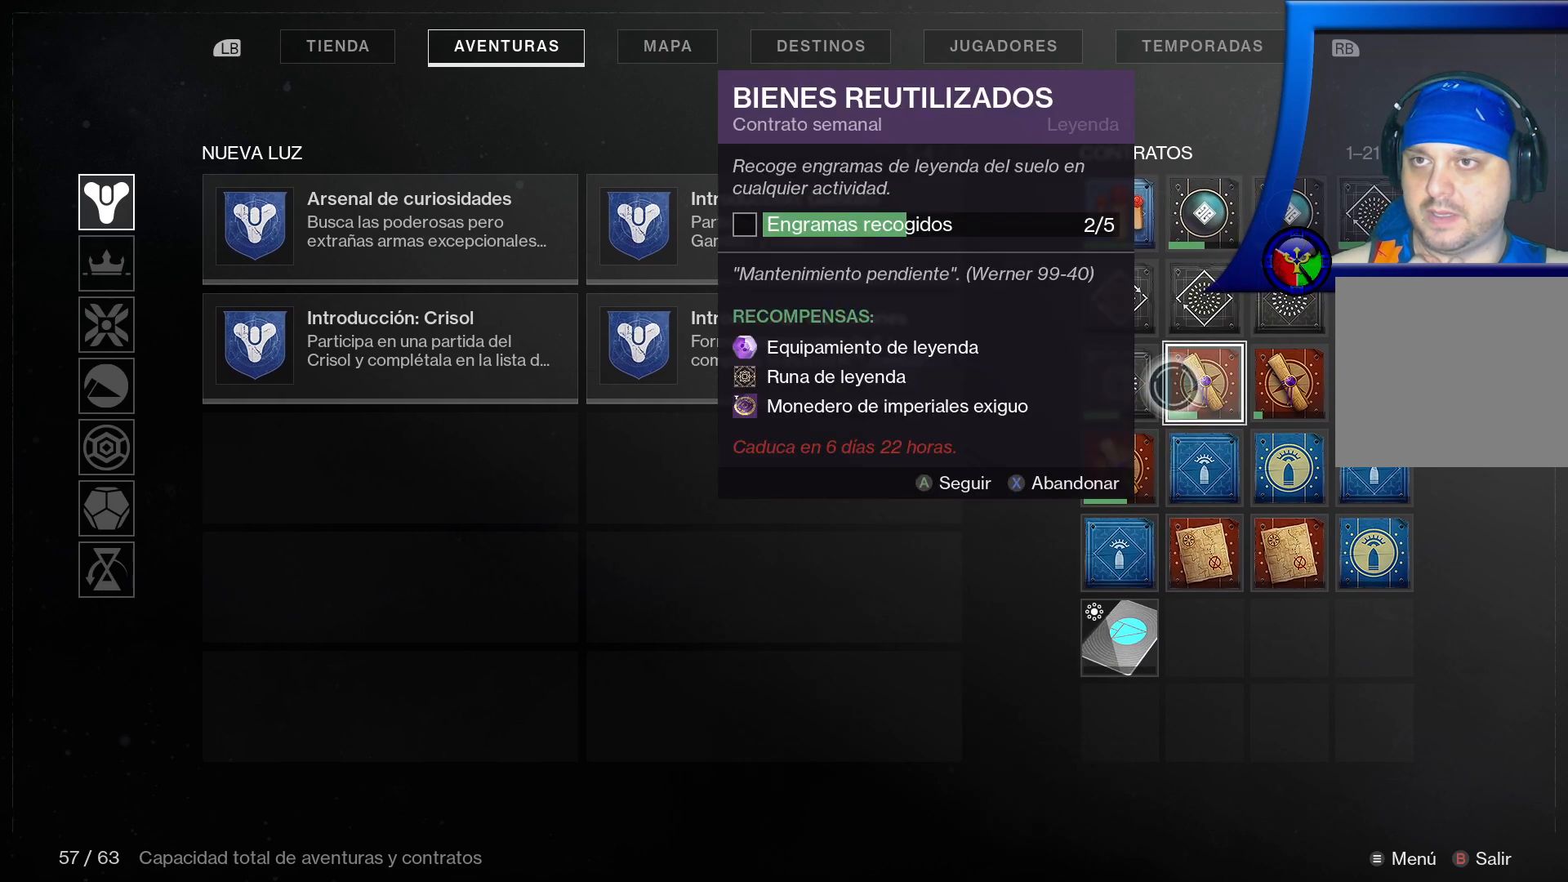
{"buttons": [], "left_stick": "down-left", "right_stick": "center", "events": [[317, "left_stick", "down-left"]]}
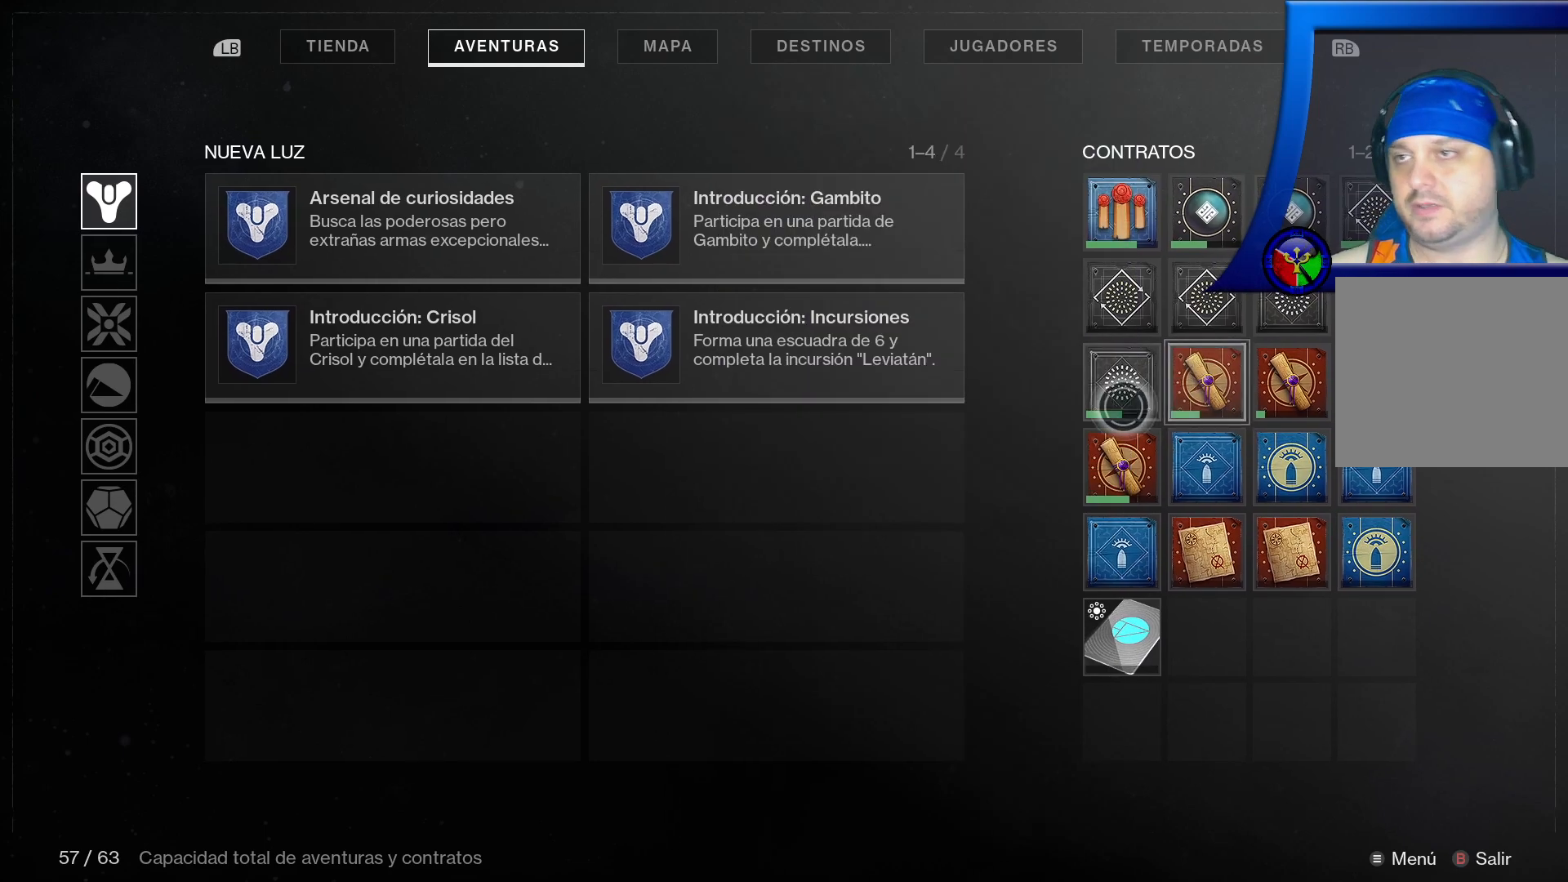
{"buttons": [], "left_stick": "down-left", "right_stick": "center", "events": []}
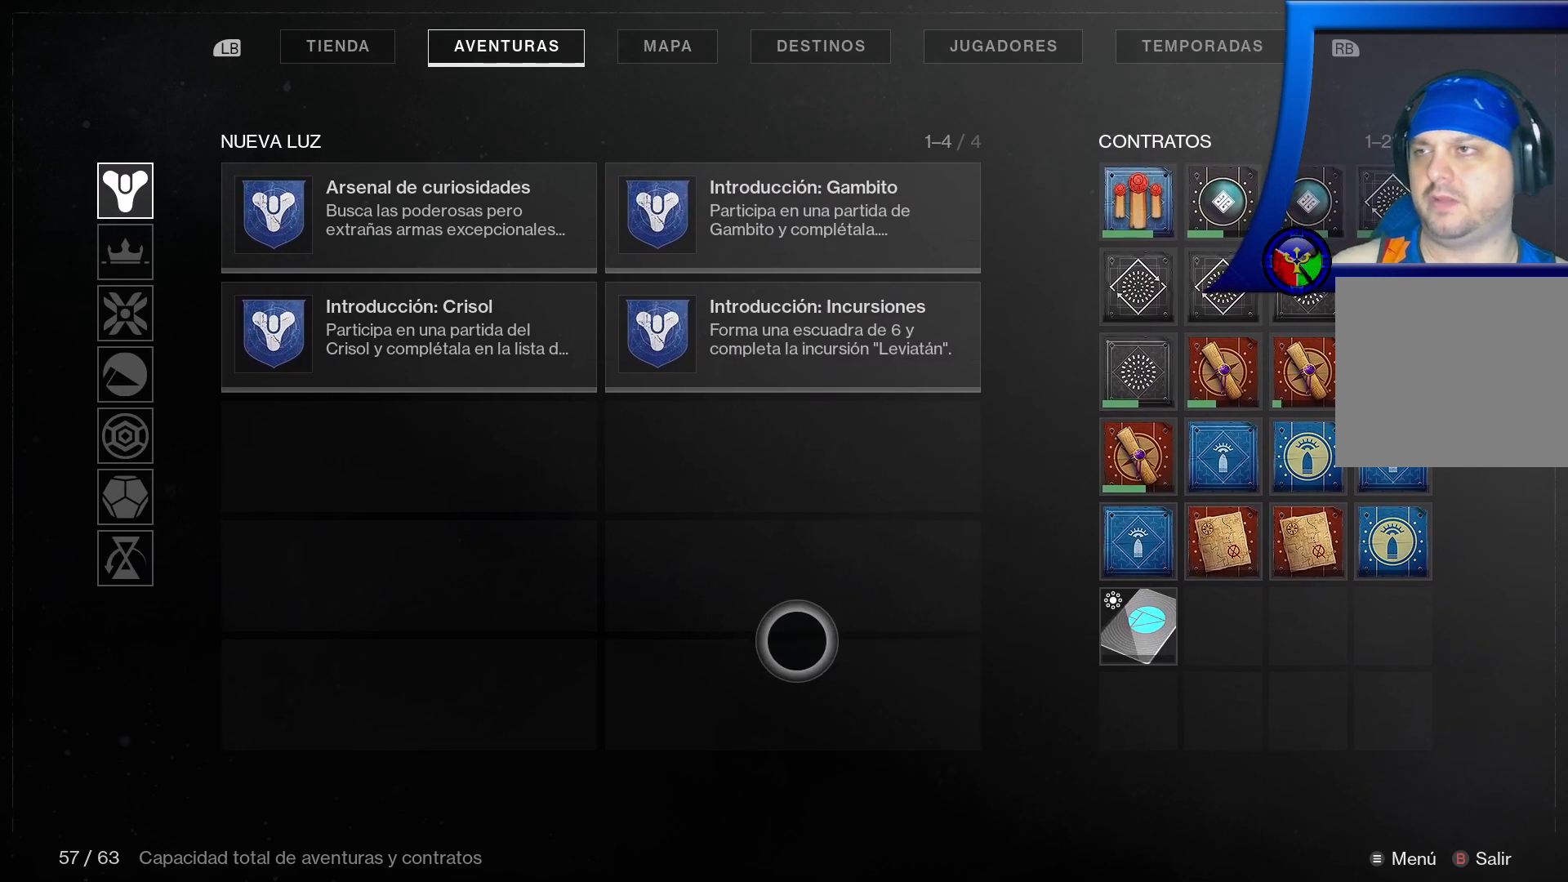
{"buttons": [], "left_stick": "center", "right_stick": "center", "events": [[67, "left_stick", "center"], [200, "START", "down"], [300, "START", "up"]]}
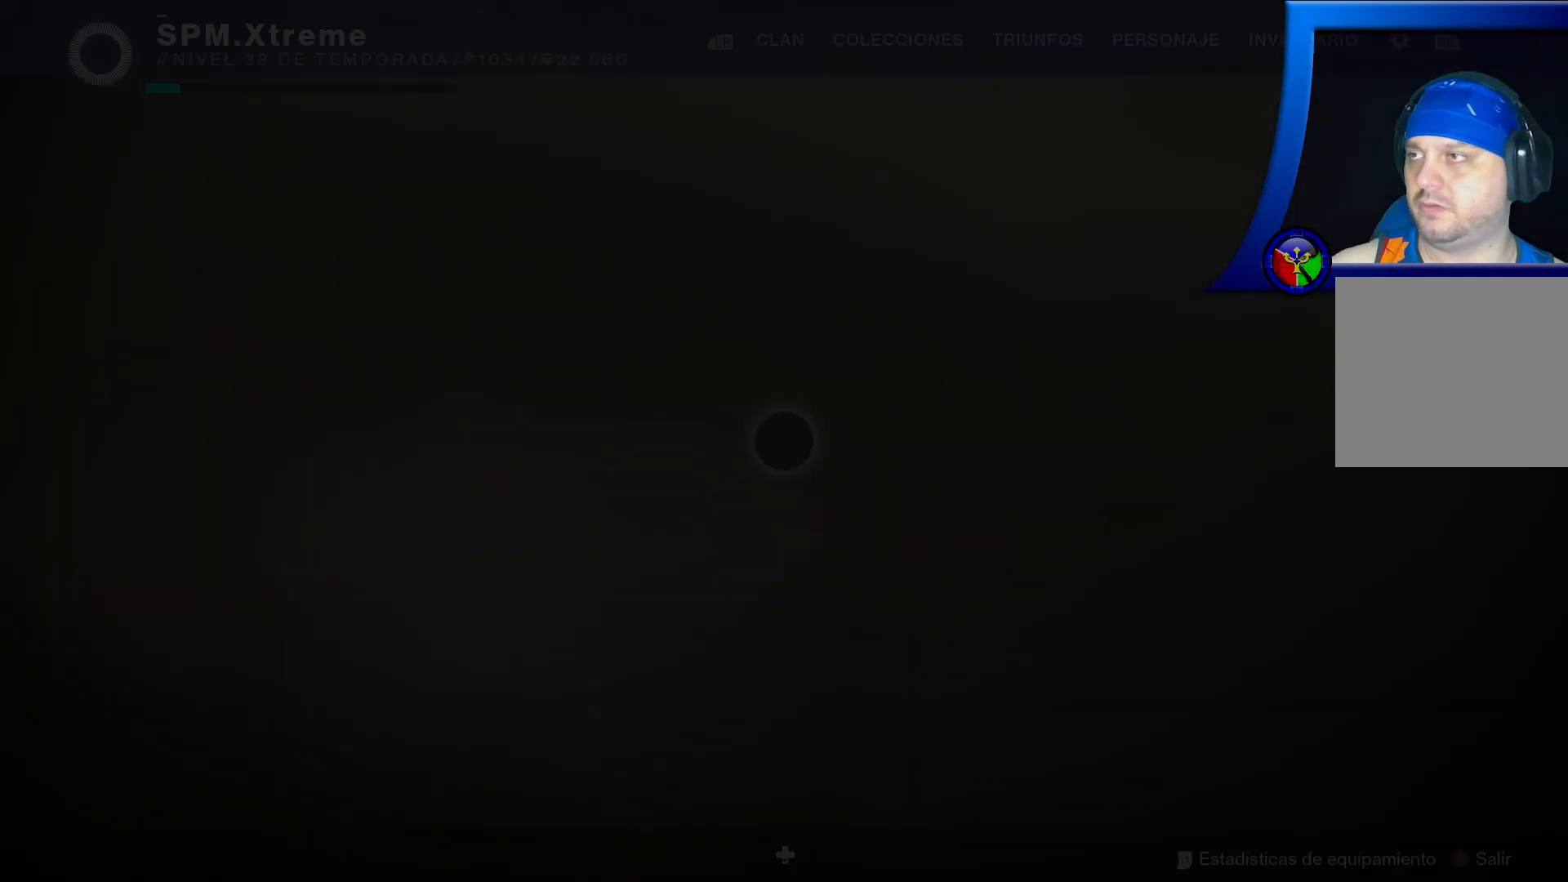
{"buttons": [], "left_stick": "left", "right_stick": "center", "events": [[267, "left_stick", "left"]]}
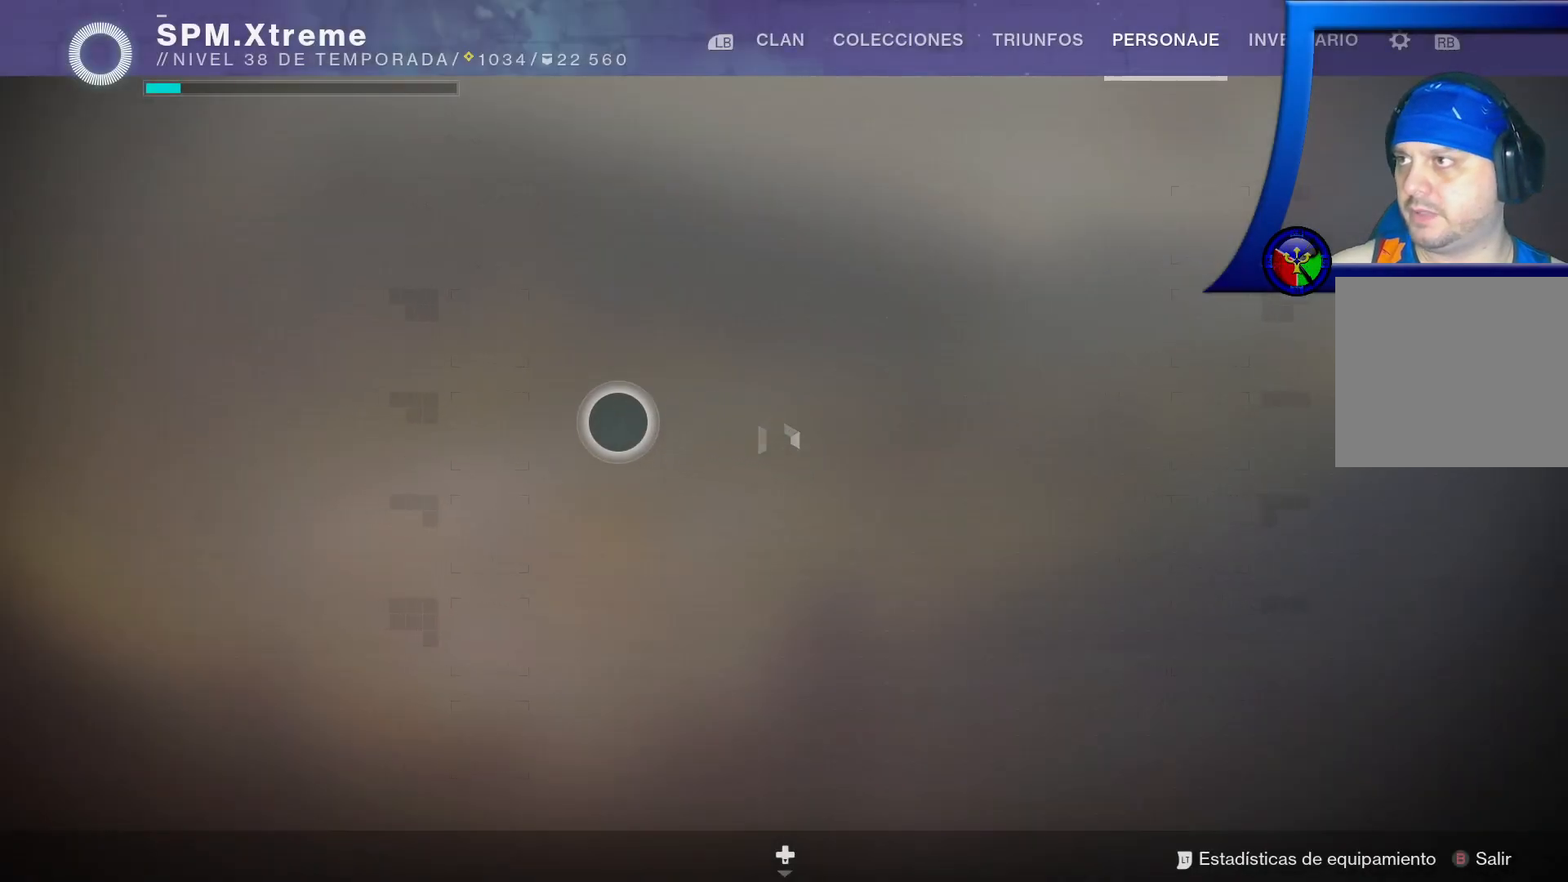
{"buttons": [], "left_stick": "center", "right_stick": "center", "events": [[67, "left_stick", "up-left"], [200, "left_stick", "center"]]}
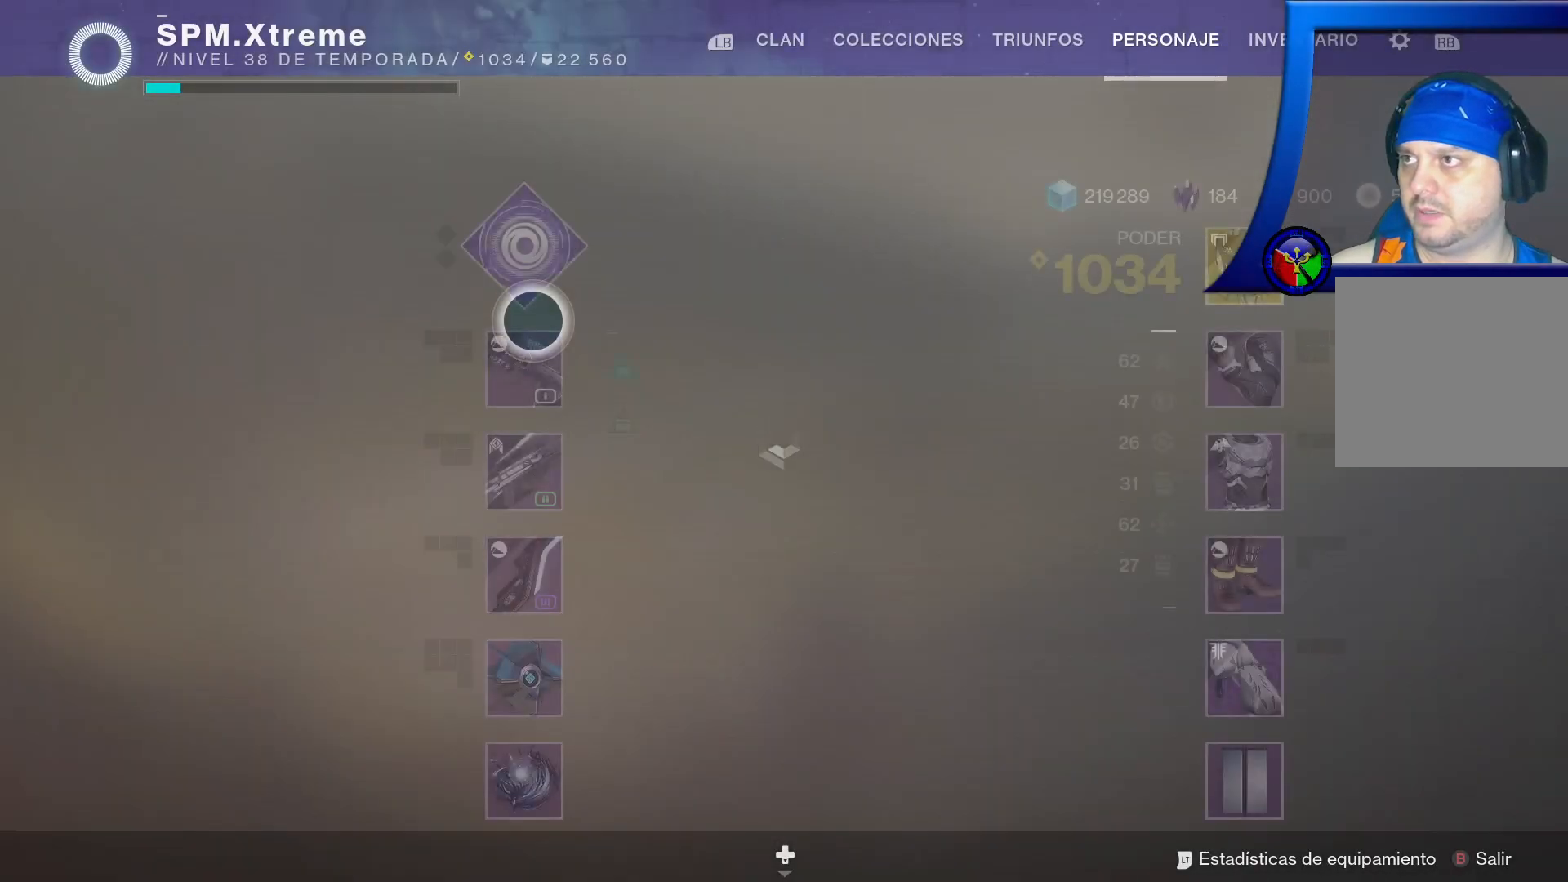
{"buttons": [], "left_stick": "center", "right_stick": "center", "events": [[400, "left_stick", "down"], [500, "left_stick", "center"]]}
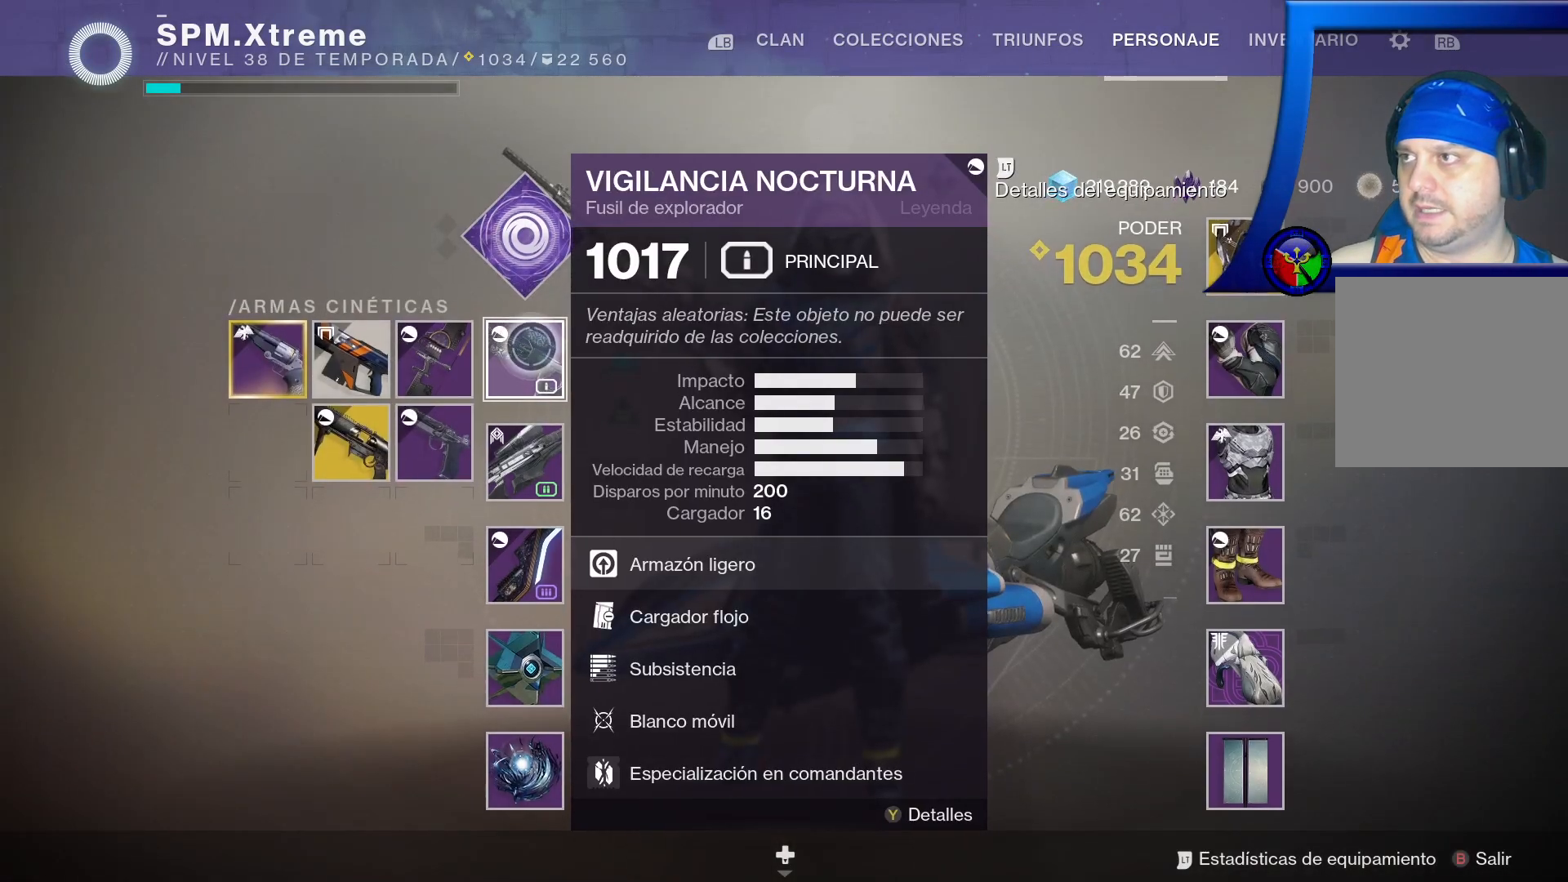
{"buttons": [], "left_stick": "left", "right_stick": "center", "events": [[317, "left_stick", "left"]]}
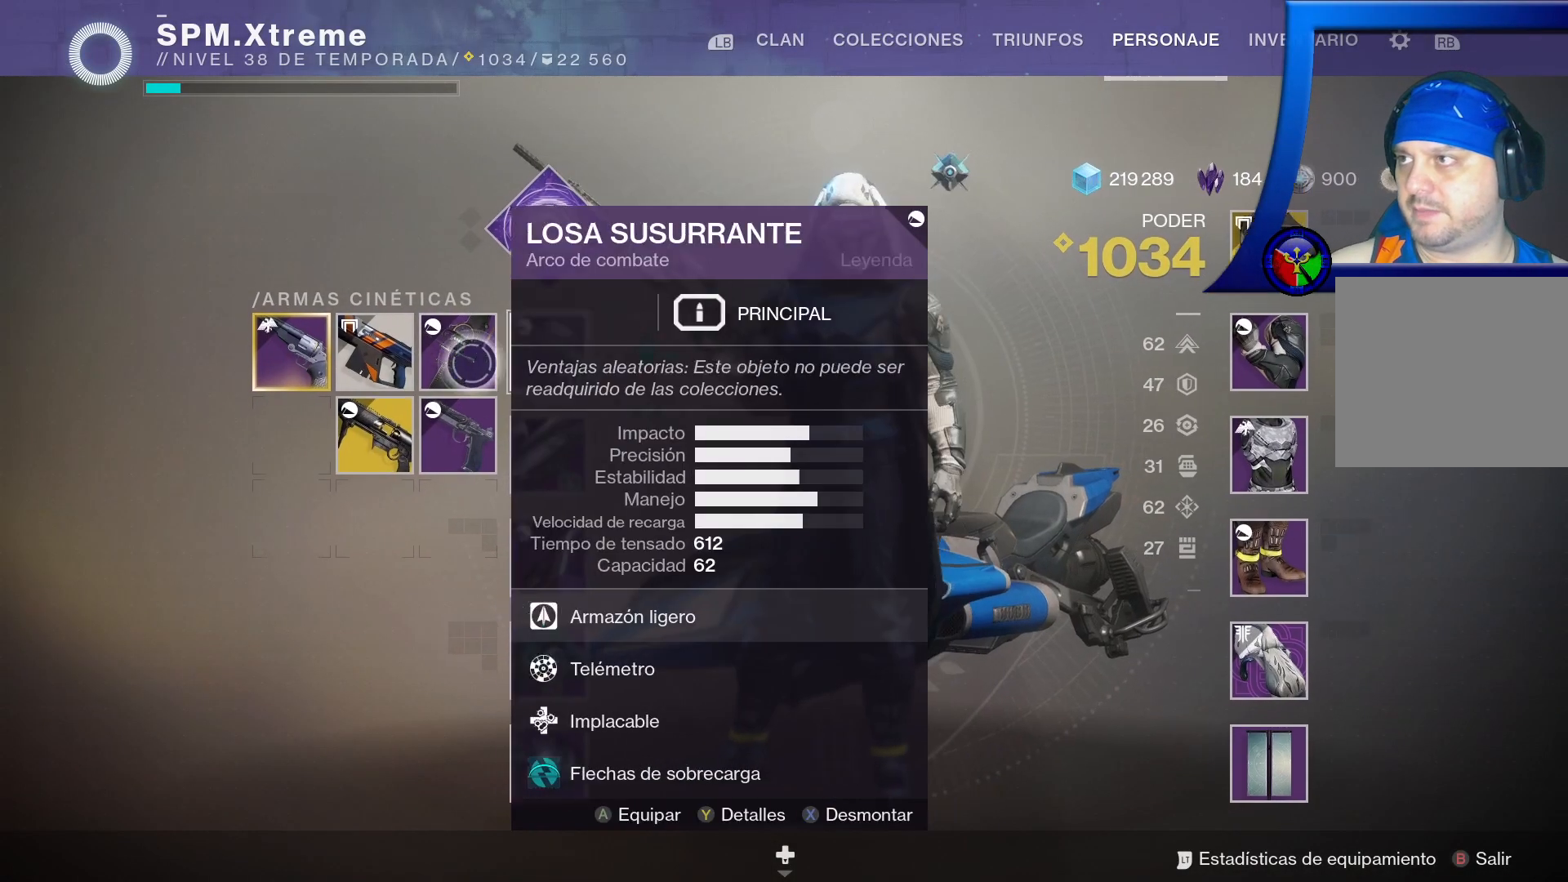
{"buttons": [], "left_stick": "center", "right_stick": "center", "events": [[150, "left_stick", "up-left"], [317, "left_stick", "center"]]}
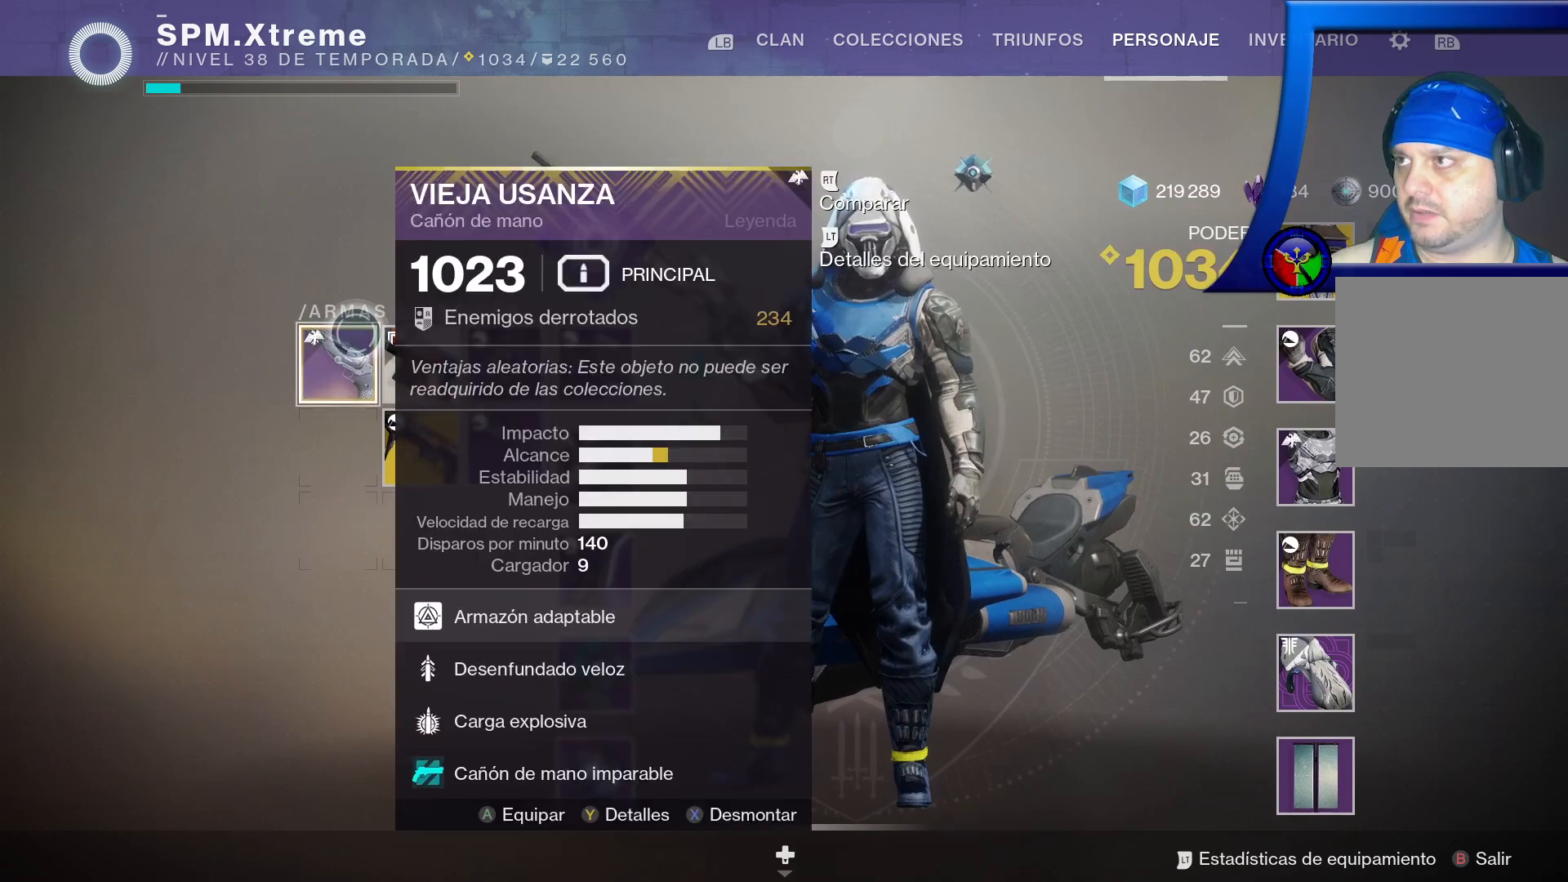
{"buttons": [], "left_stick": "center", "right_stick": "center", "events": []}
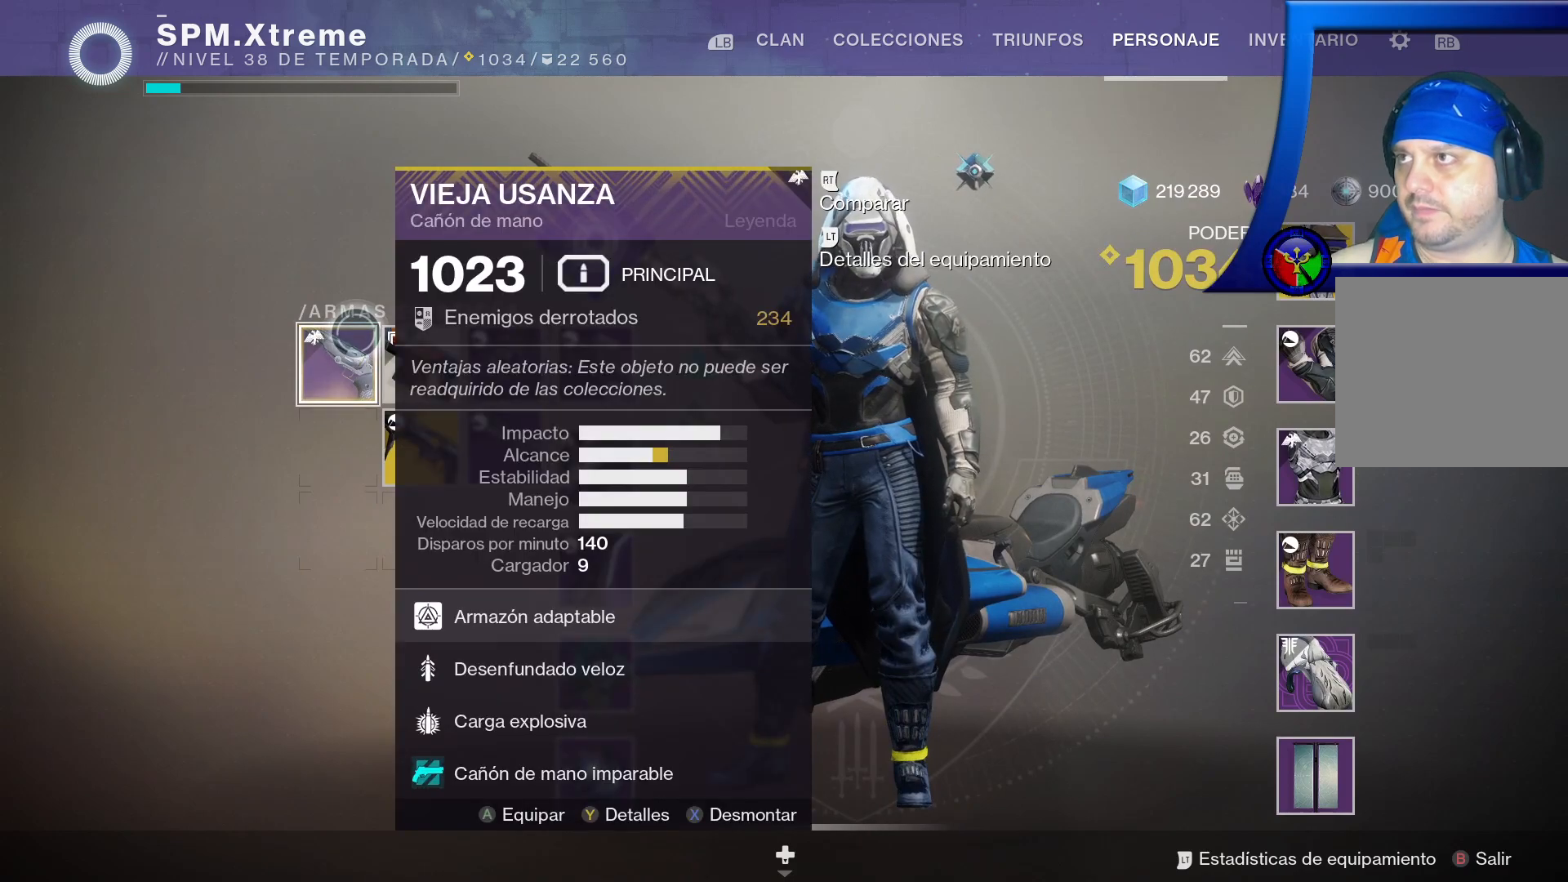
{"buttons": [], "left_stick": "center", "right_stick": "center", "events": [[83, "A", "down"], [233, "A", "up"]]}
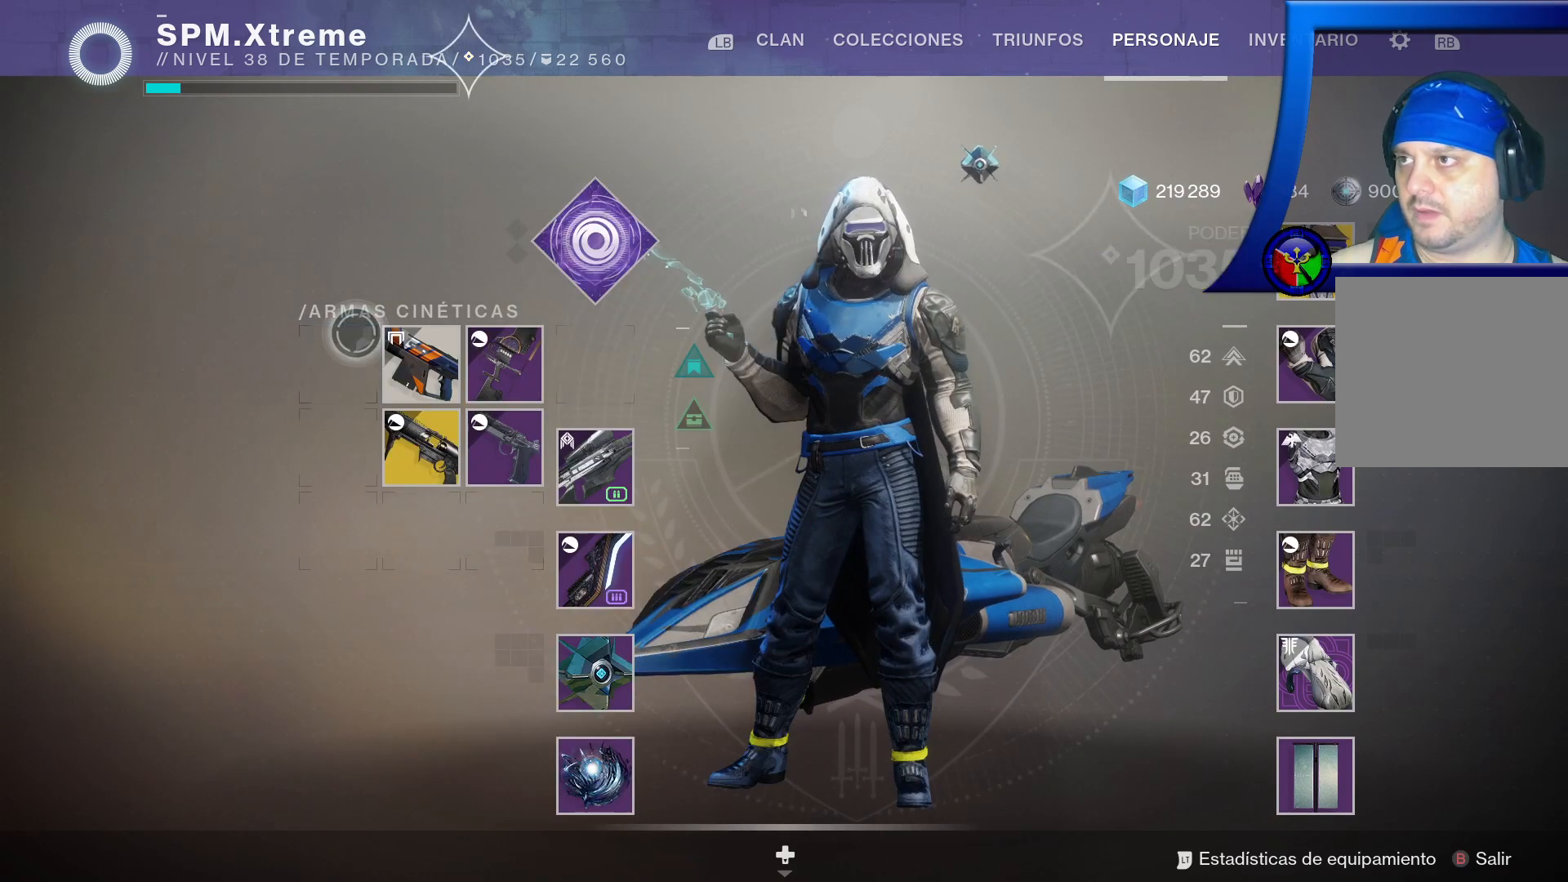
{"buttons": [], "left_stick": "center", "right_stick": "center", "events": []}
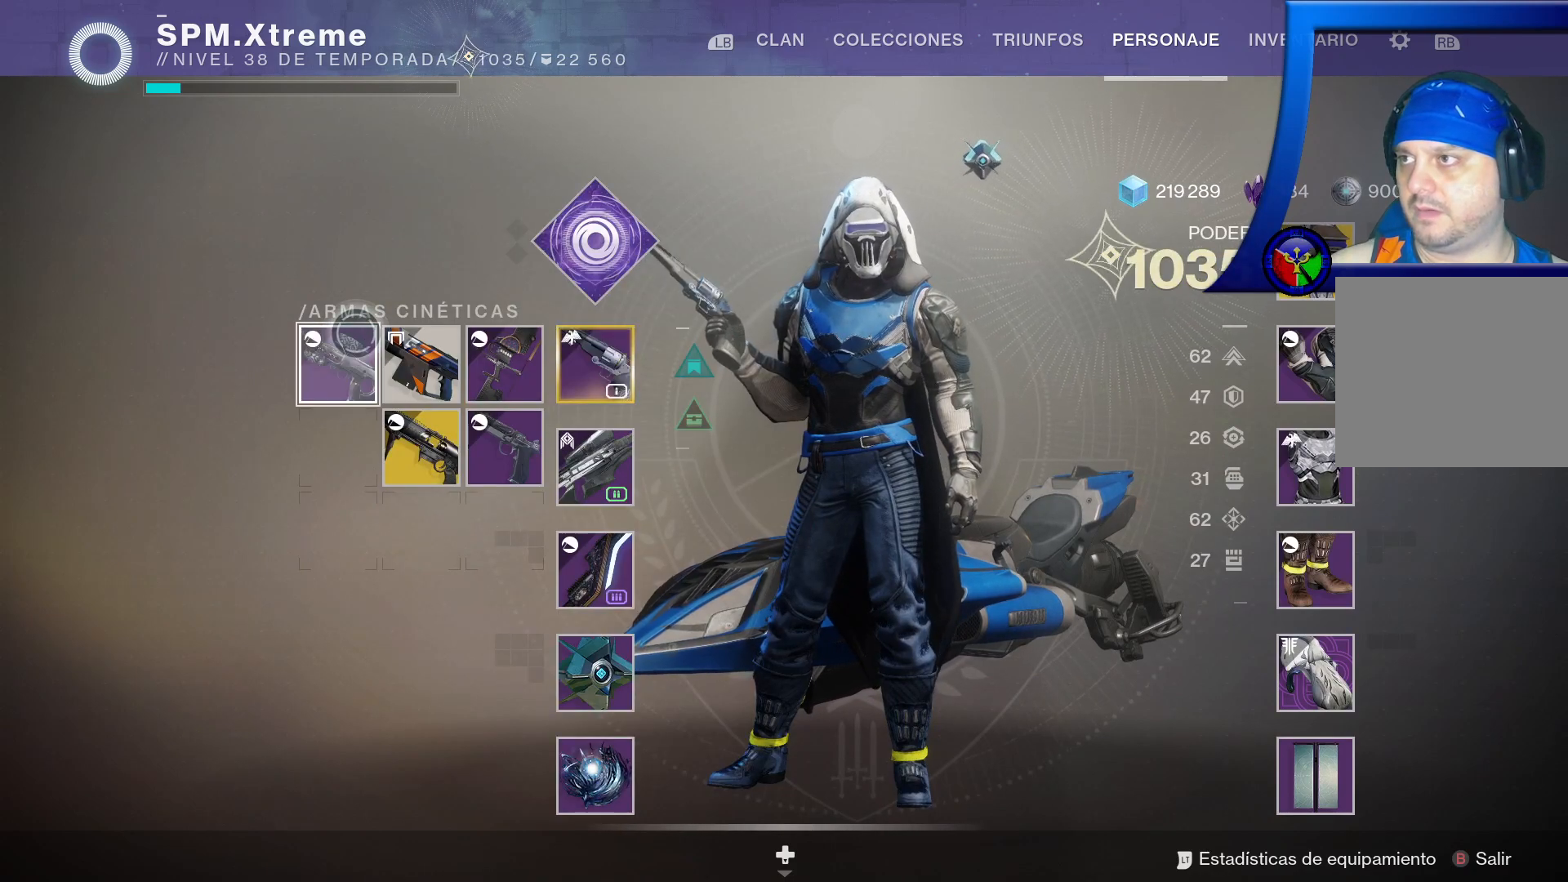
{"buttons": [], "left_stick": "center", "right_stick": "center", "events": []}
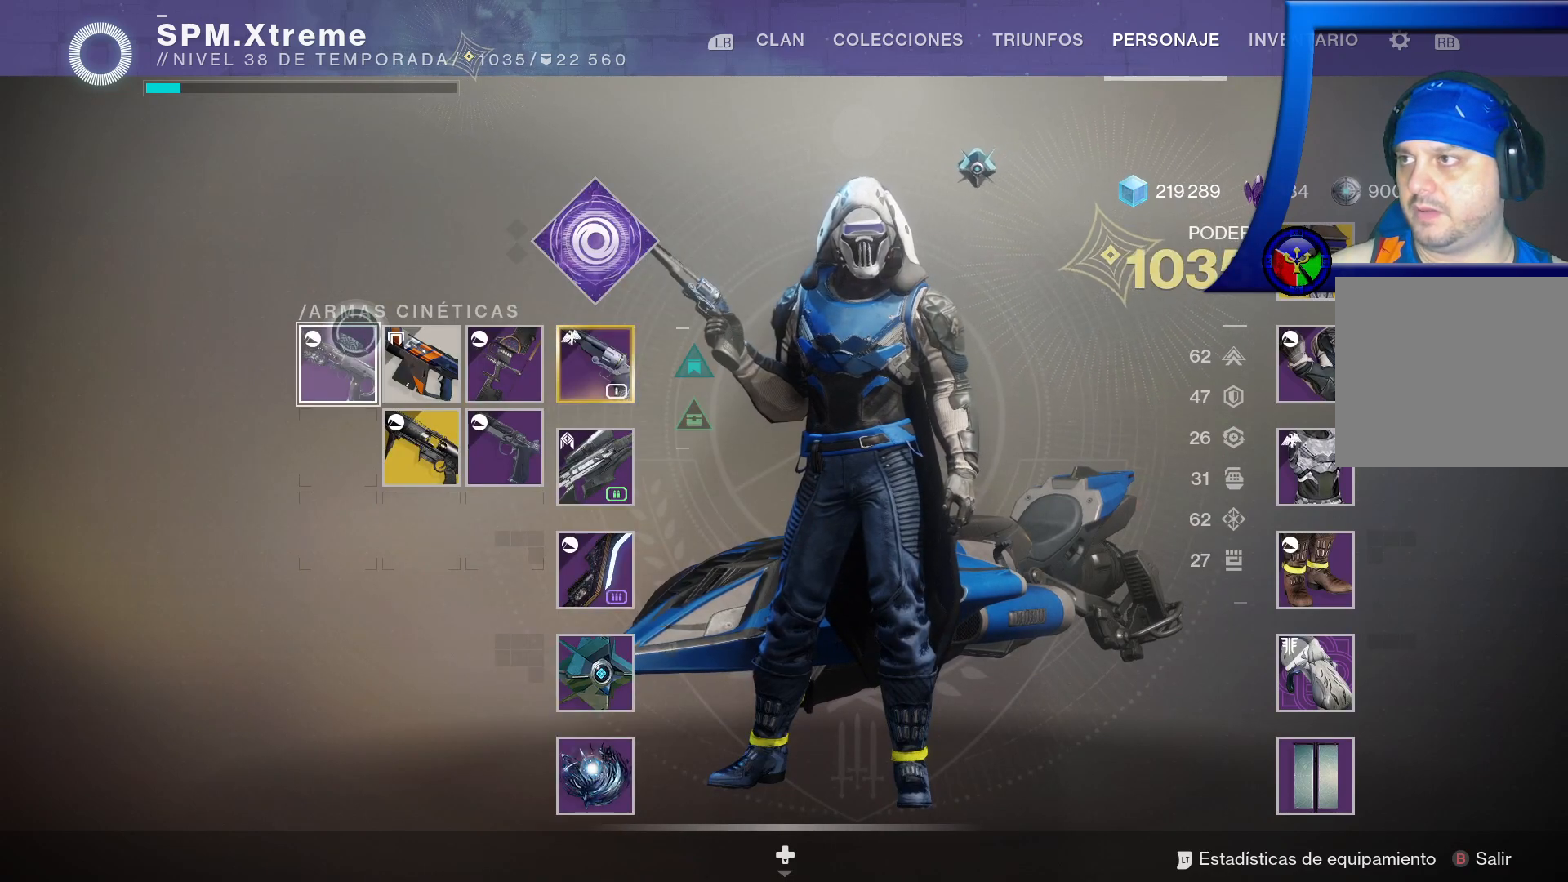
{"buttons": [], "left_stick": "down-right", "right_stick": "center", "events": [[283, "left_stick", "right"], [467, "left_stick", "down-right"]]}
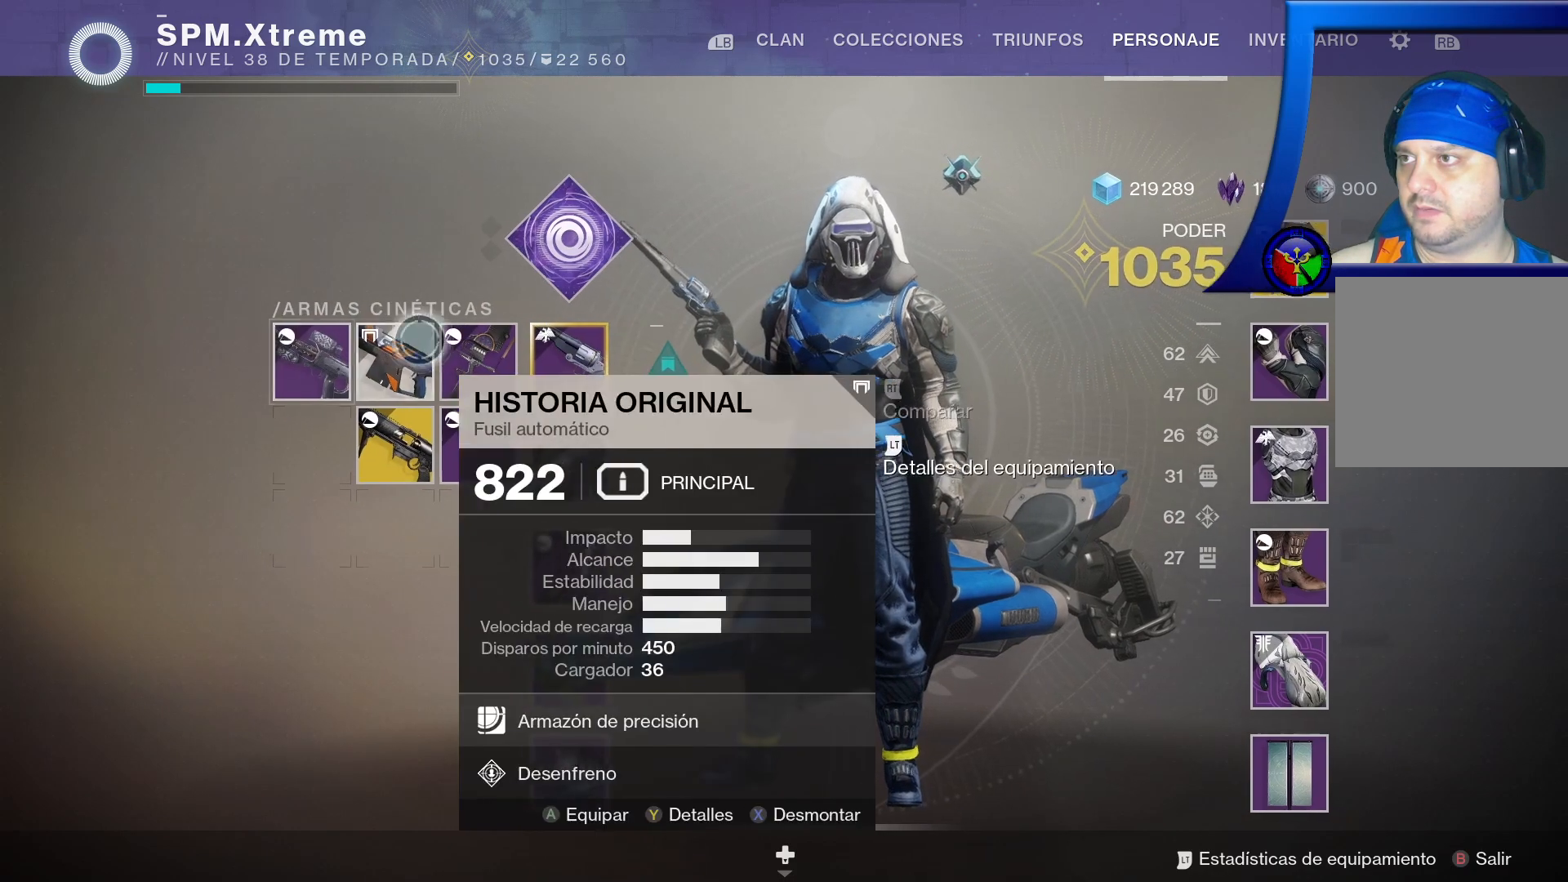
{"buttons": [], "left_stick": "center", "right_stick": "center", "events": [[333, "left_stick", "center"]]}
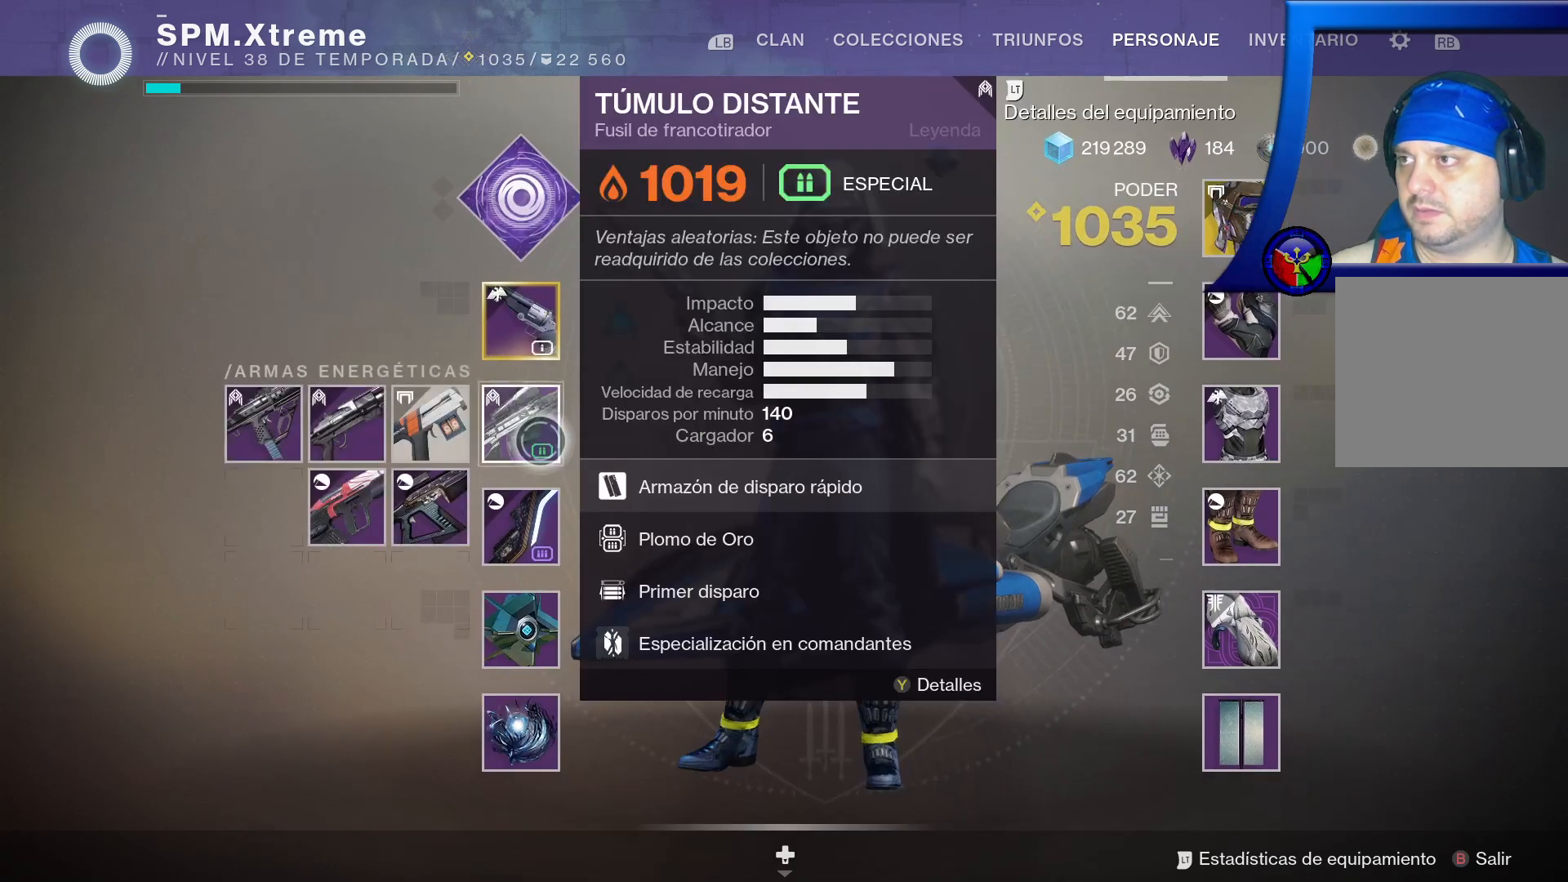
{"buttons": [], "left_stick": "left", "right_stick": "center", "events": [[483, "left_stick", "left"]]}
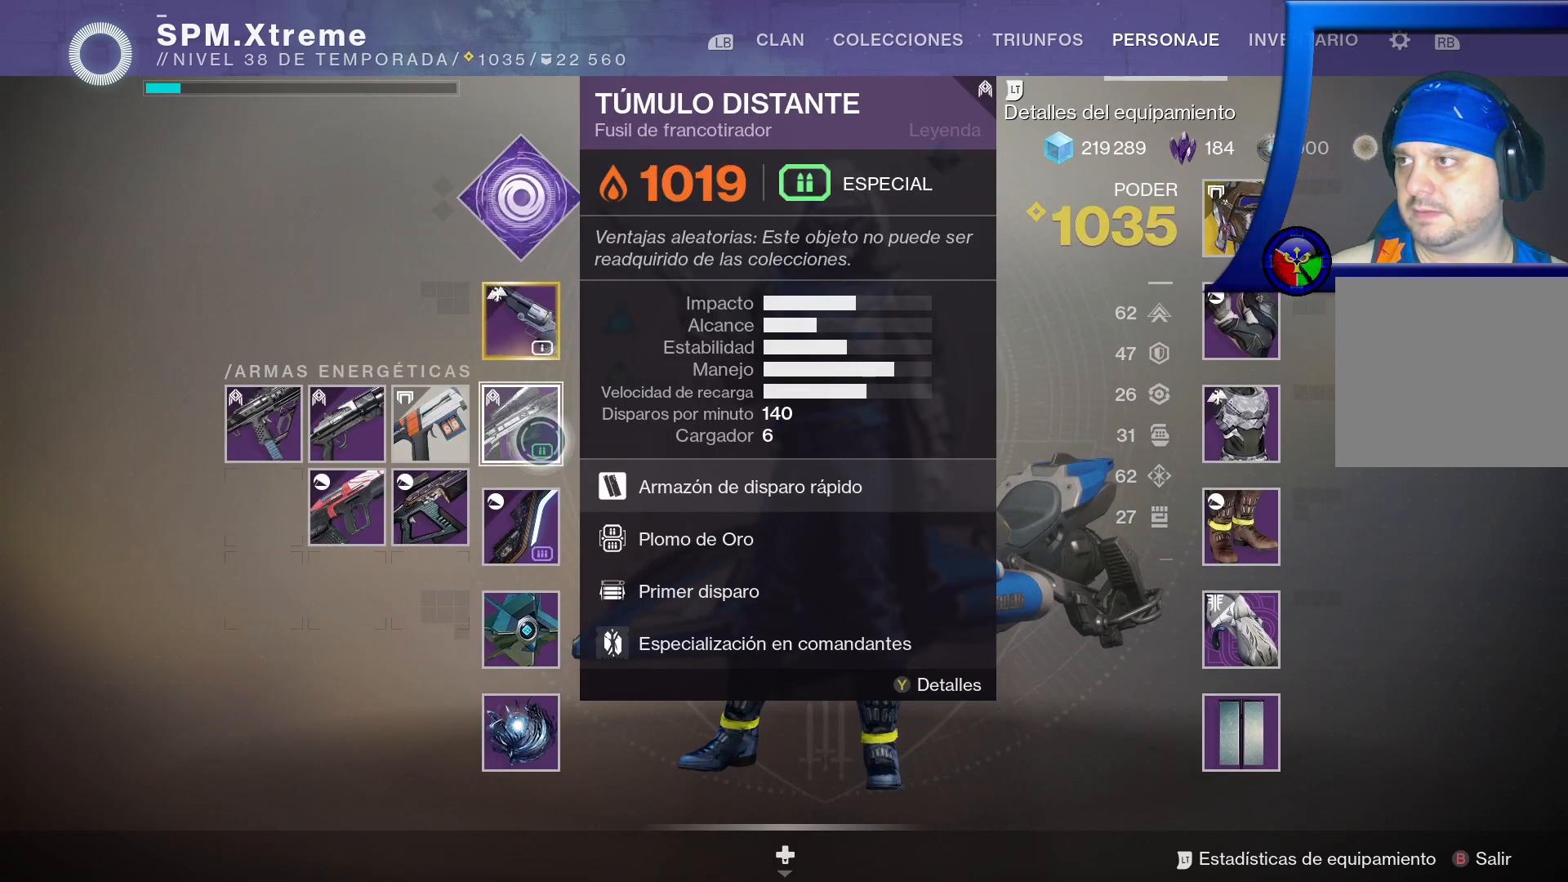
{"buttons": [], "left_stick": "center", "right_stick": "center", "events": [[300, "left_stick", "center"]]}
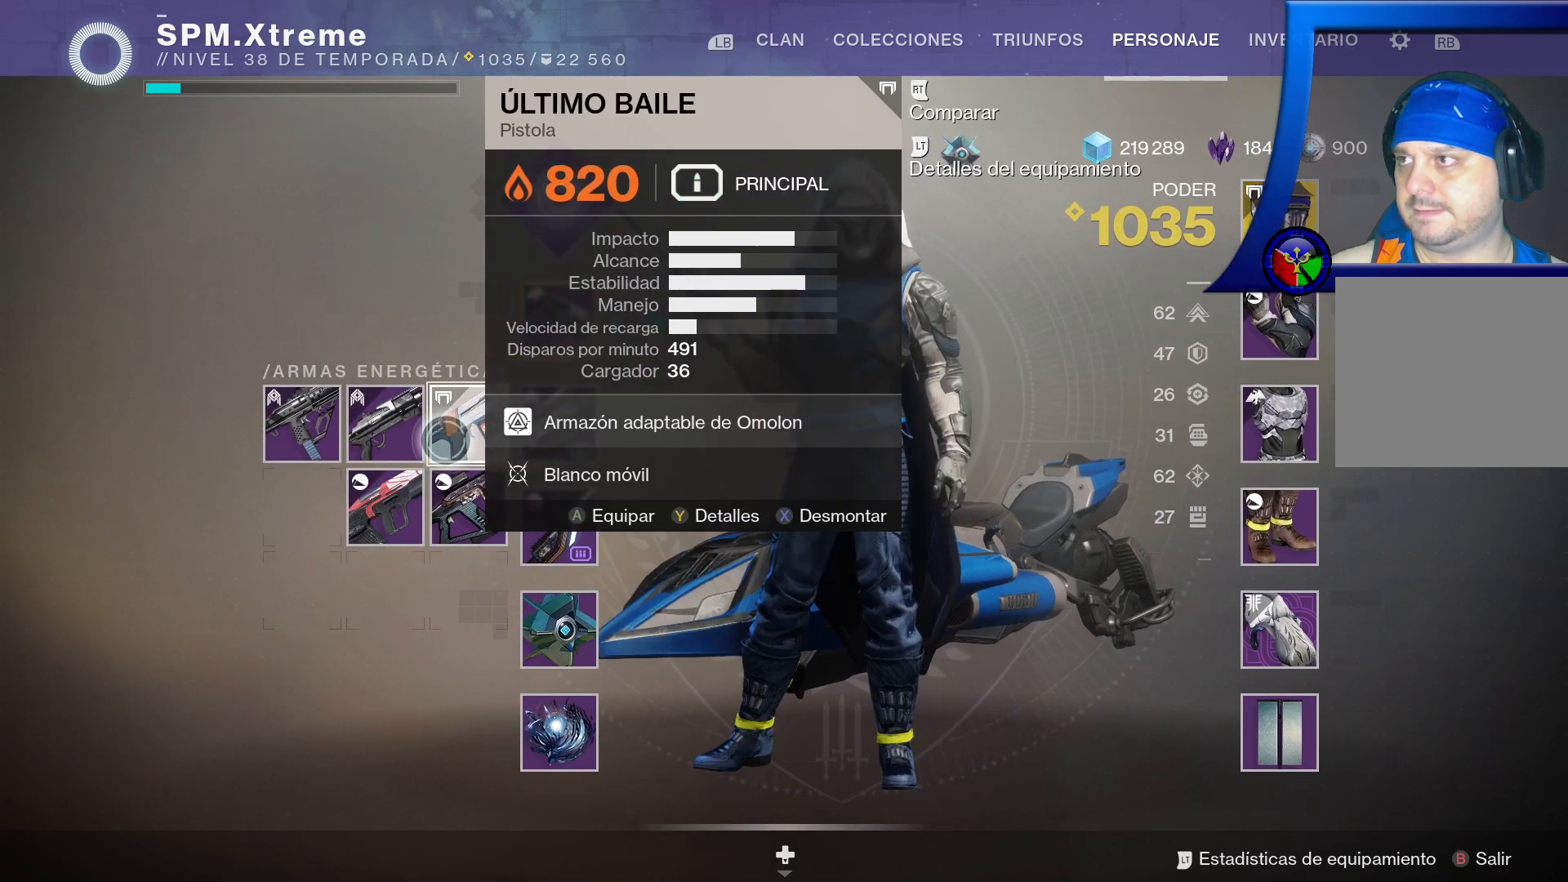
{"buttons": [], "left_stick": "center", "right_stick": "center", "events": [[283, "left_stick", "left"], [500, "left_stick", "center"]]}
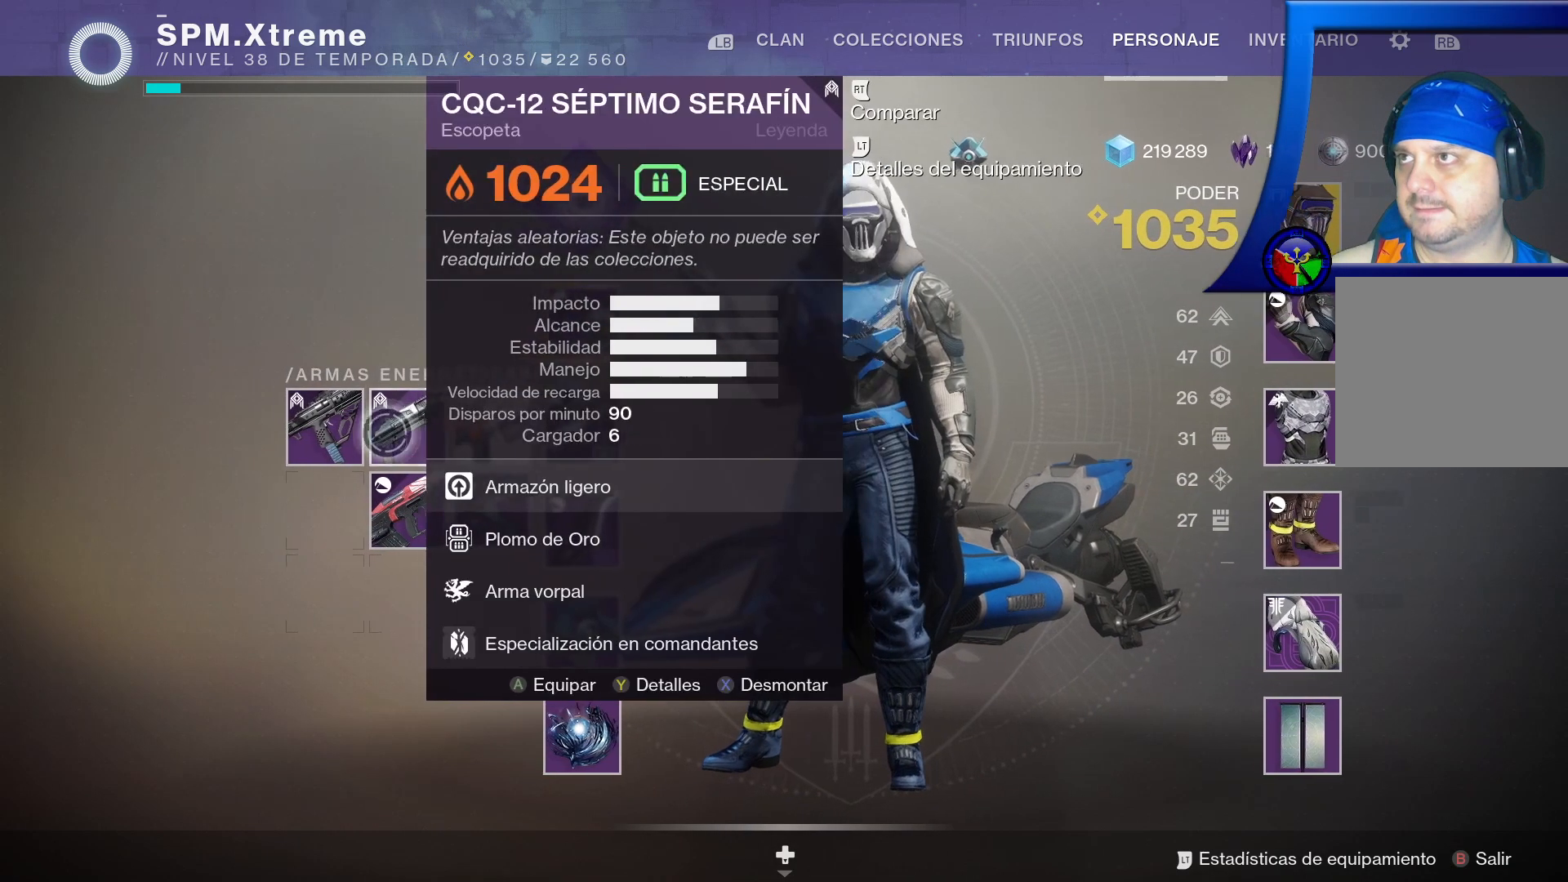
{"buttons": [], "left_stick": "center", "right_stick": "center", "events": [[267, "left_stick", "left"], [450, "left_stick", "center"]]}
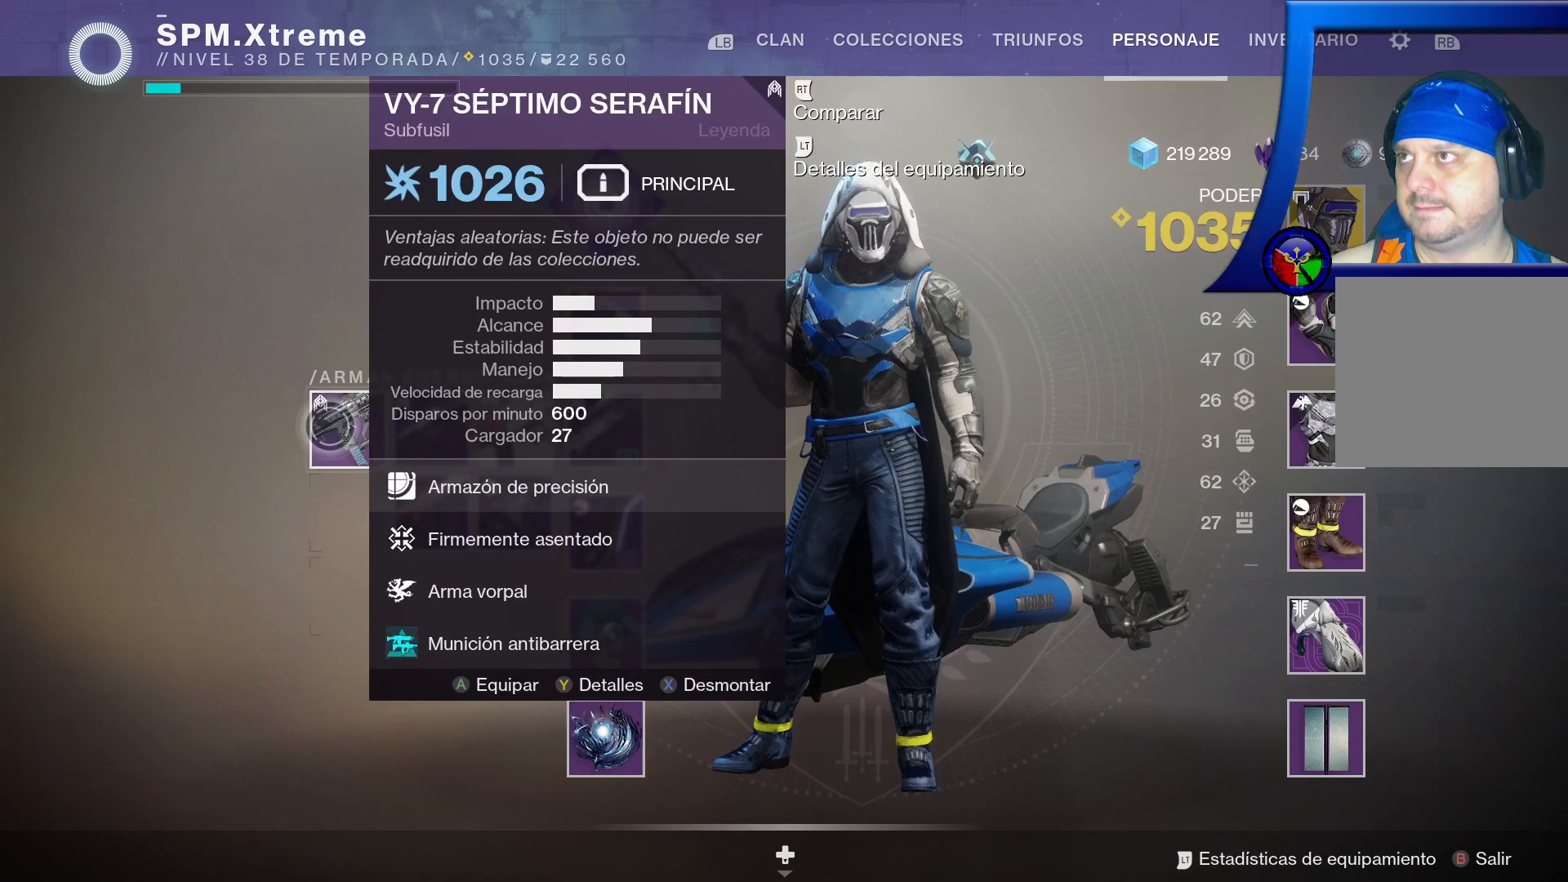
{"buttons": [], "left_stick": "right", "right_stick": "center", "events": [[317, "left_stick", "down-right"], [467, "left_stick", "right"]]}
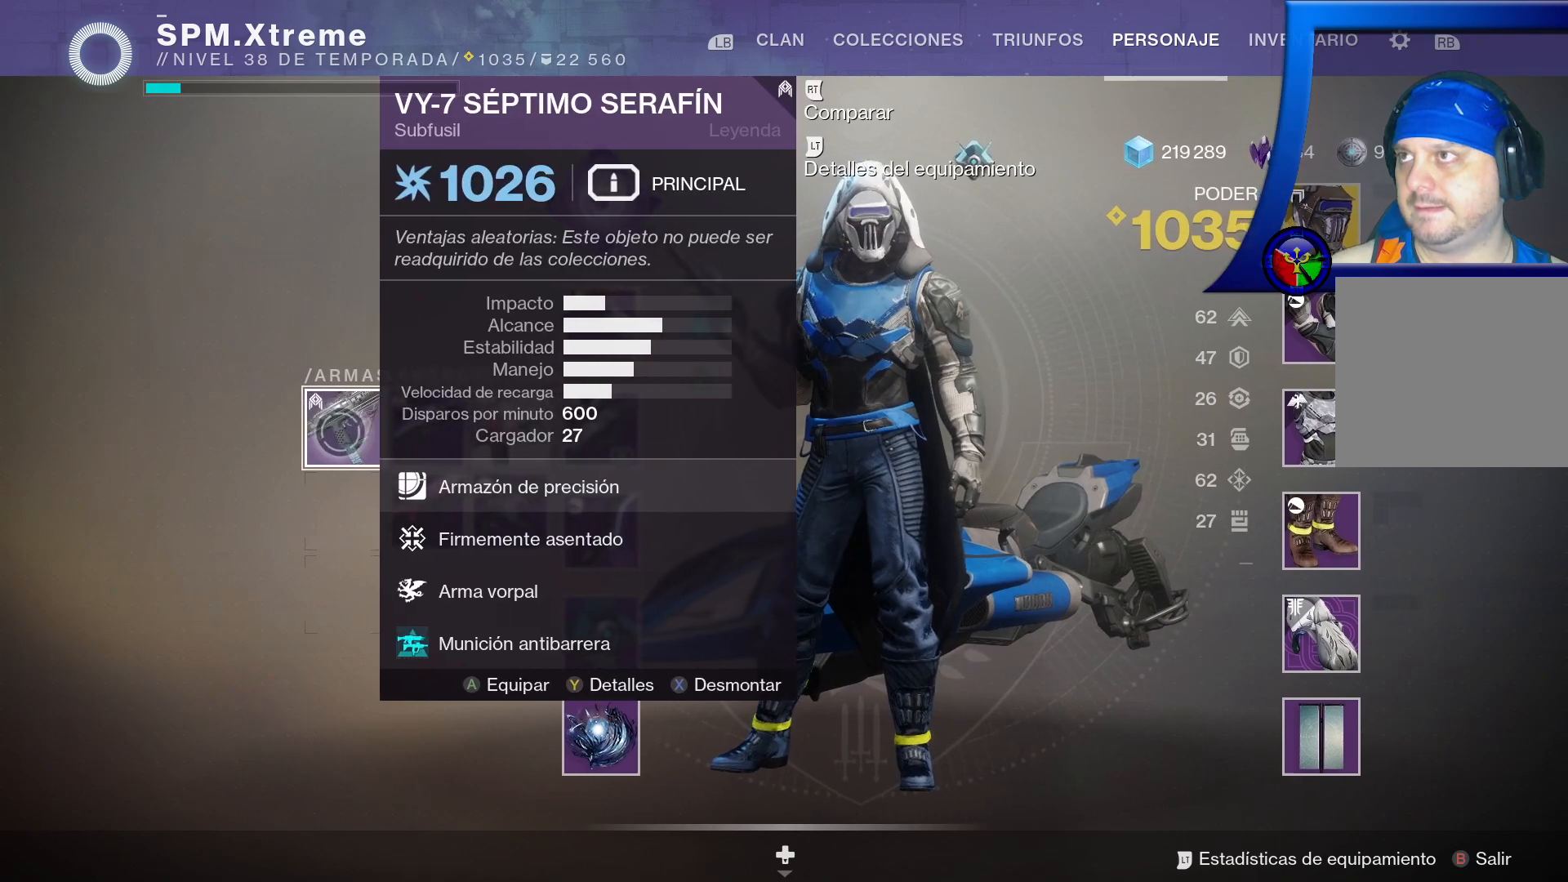
{"buttons": [], "left_stick": "center", "right_stick": "center", "events": [[83, "left_stick", "center"]]}